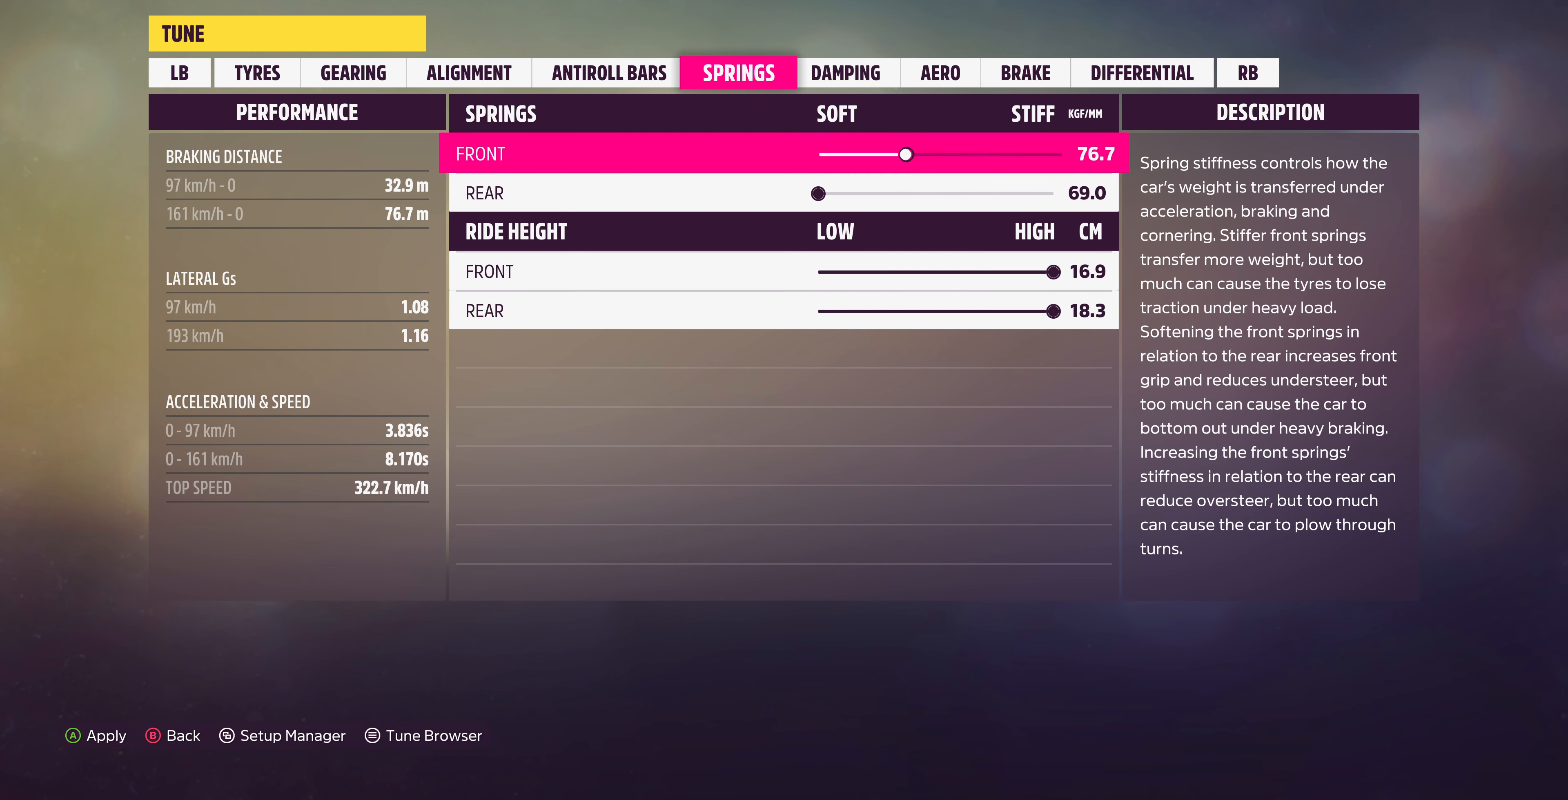
Gameplay with a controller (PlayStation layout); each line is a JSON object with the inputs held at the frame after it. "events" lists button and stick changes between this image and that frame as [ms after this image, input, new state], when the widget could be followed in between.
{"buttons": ["DPAD_LEFT"], "left_stick": "center", "right_stick": "center", "events": []}
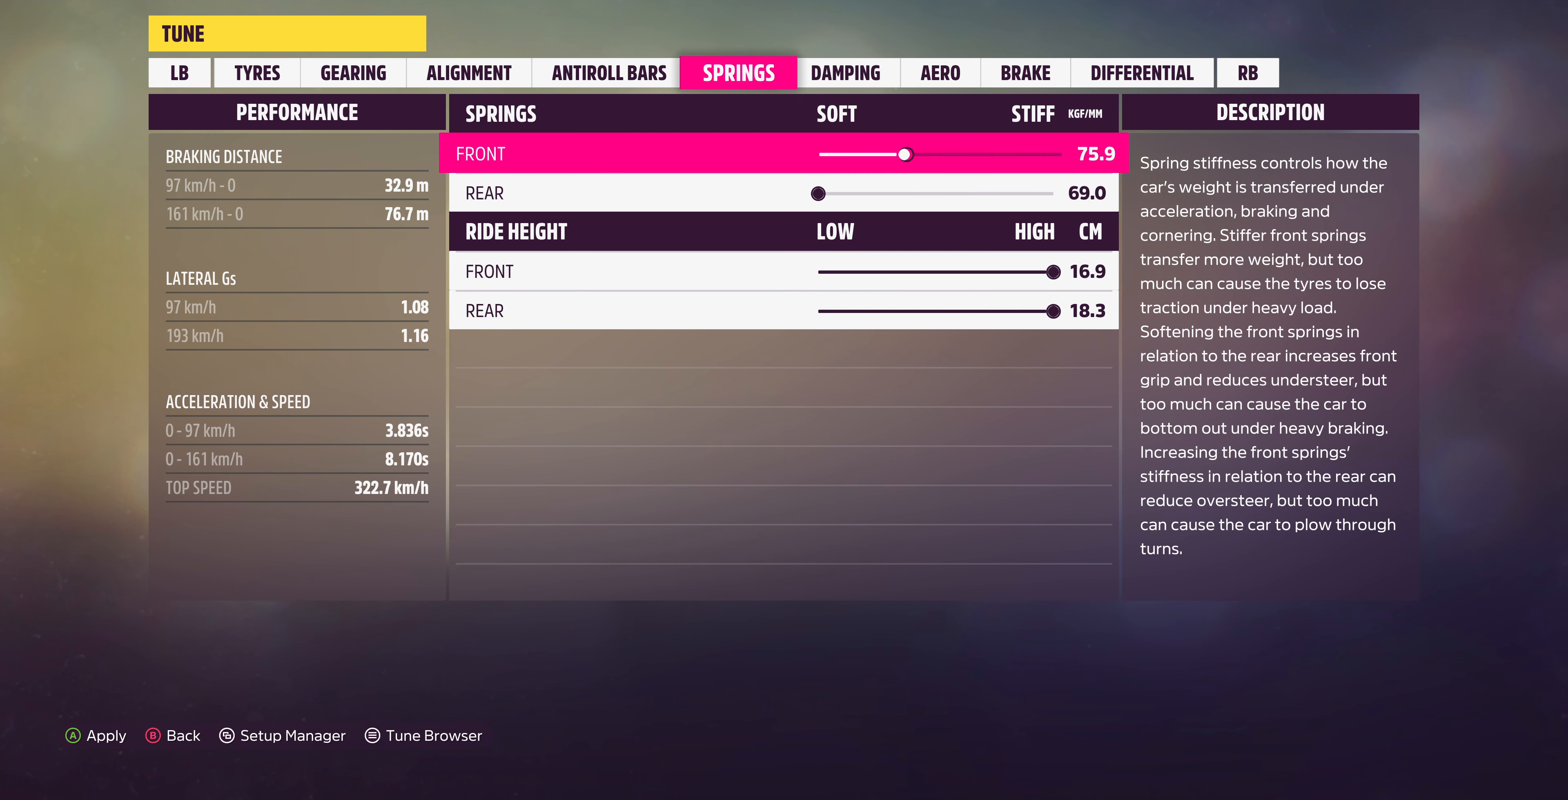
{"buttons": [], "left_stick": "center", "right_stick": "center", "events": [[367, "DPAD_LEFT", "up"]]}
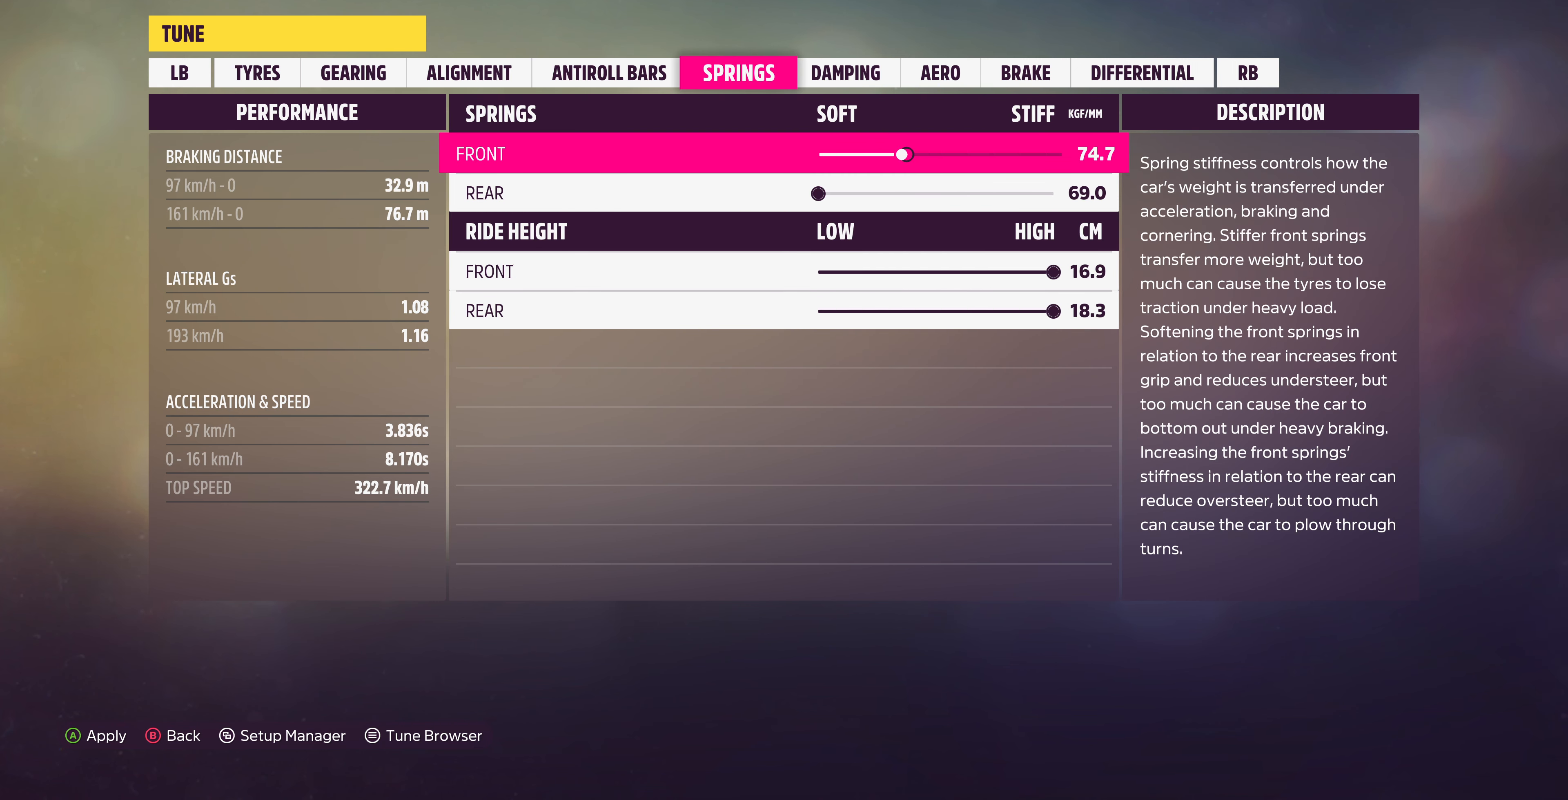
{"buttons": ["DPAD_RIGHT"], "left_stick": "center", "right_stick": "center", "events": [[200, "DPAD_RIGHT", "down"], [333, "DPAD_RIGHT", "up"], [433, "DPAD_RIGHT", "down"]]}
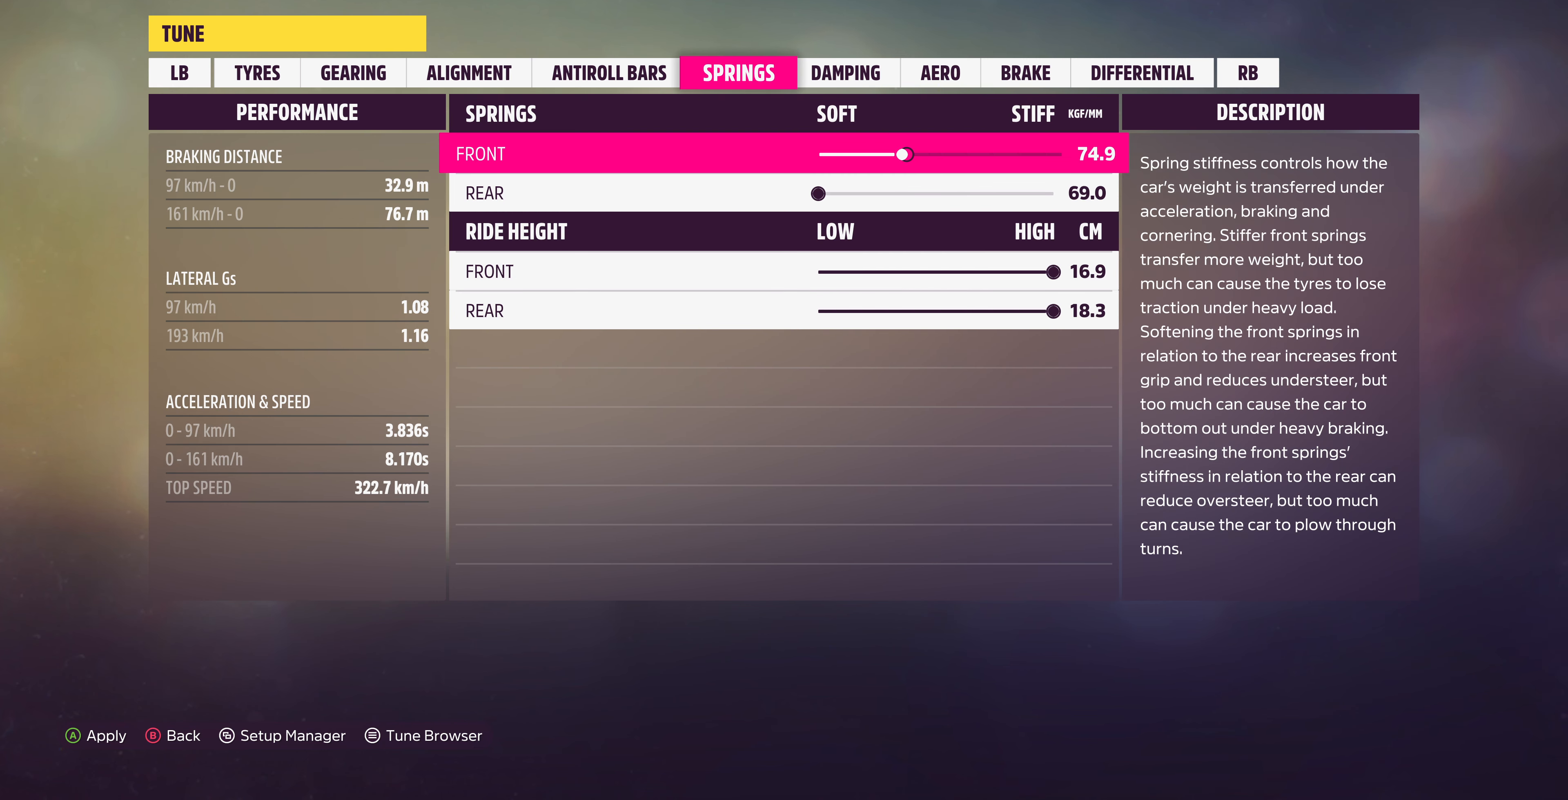
{"buttons": [], "left_stick": "center", "right_stick": "center", "events": [[33, "DPAD_RIGHT", "up"], [167, "DPAD_RIGHT", "down"], [233, "DPAD_RIGHT", "up"], [400, "DPAD_DOWN", "down"], [500, "DPAD_DOWN", "up"]]}
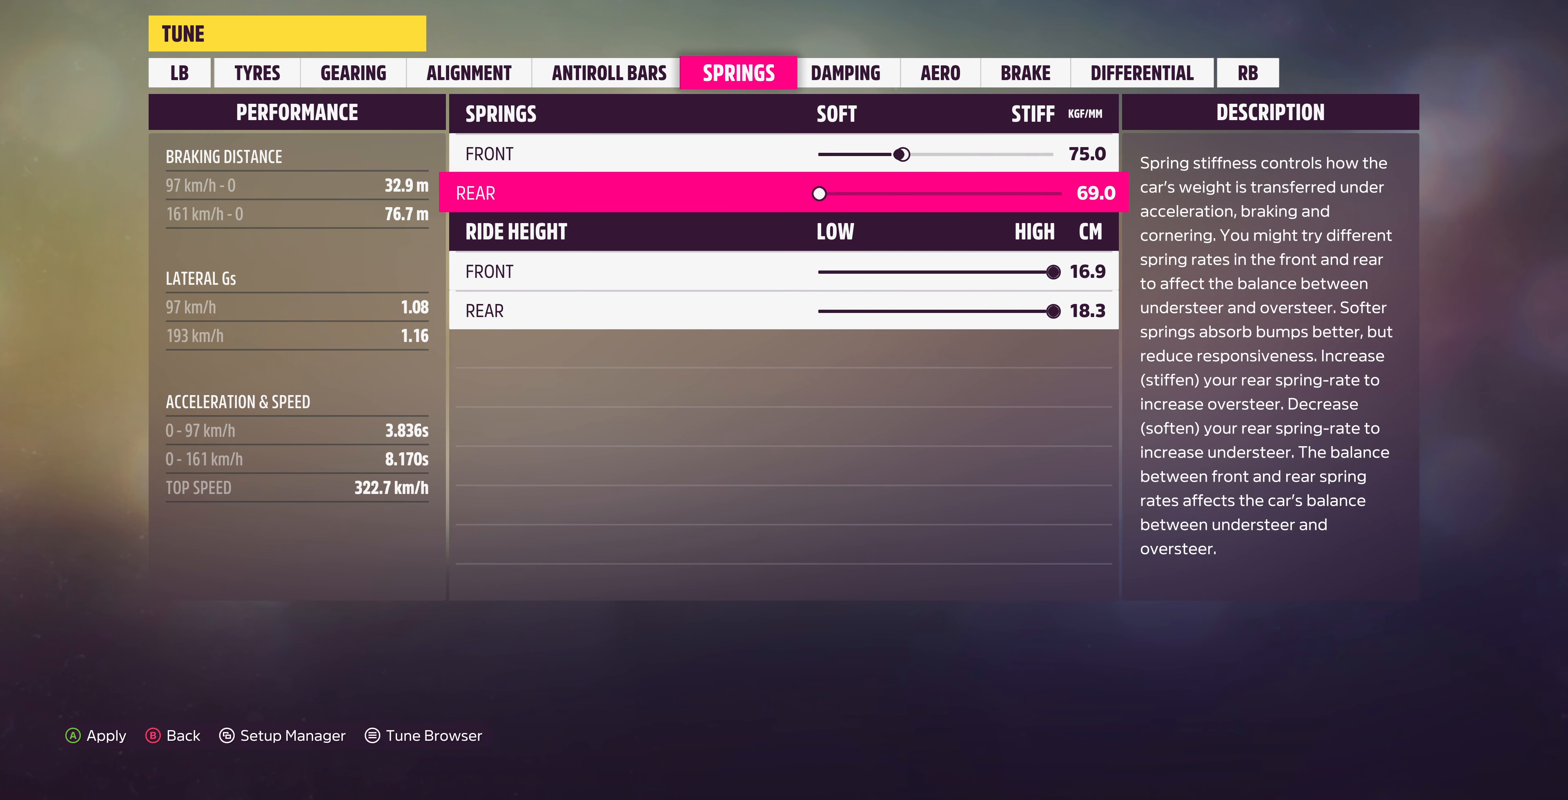
{"buttons": ["DPAD_RIGHT"], "left_stick": "center", "right_stick": "center", "events": [[67, "DPAD_RIGHT", "down"]]}
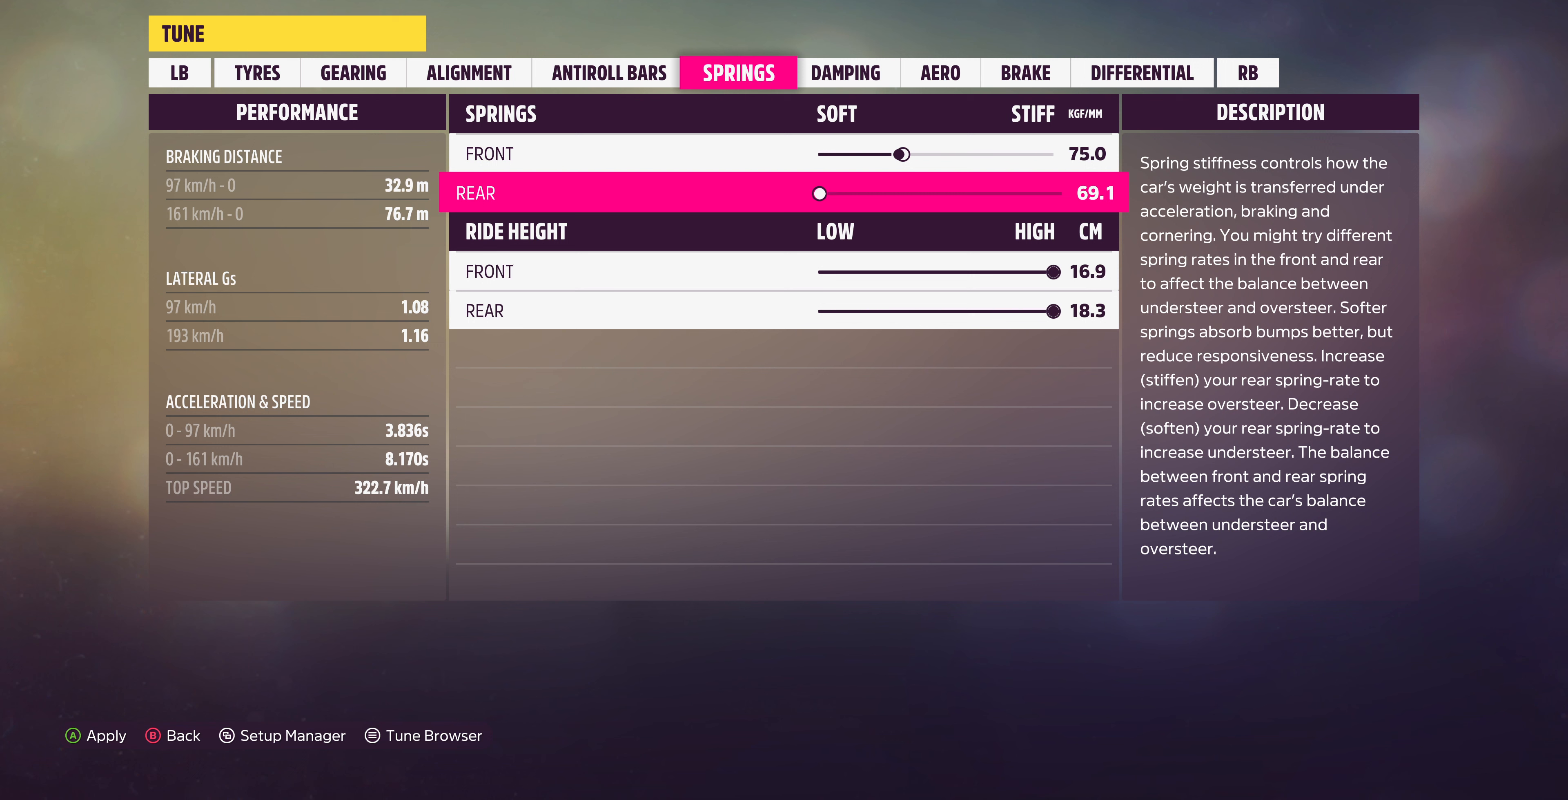
{"buttons": ["DPAD_RIGHT"], "left_stick": "center", "right_stick": "center", "events": []}
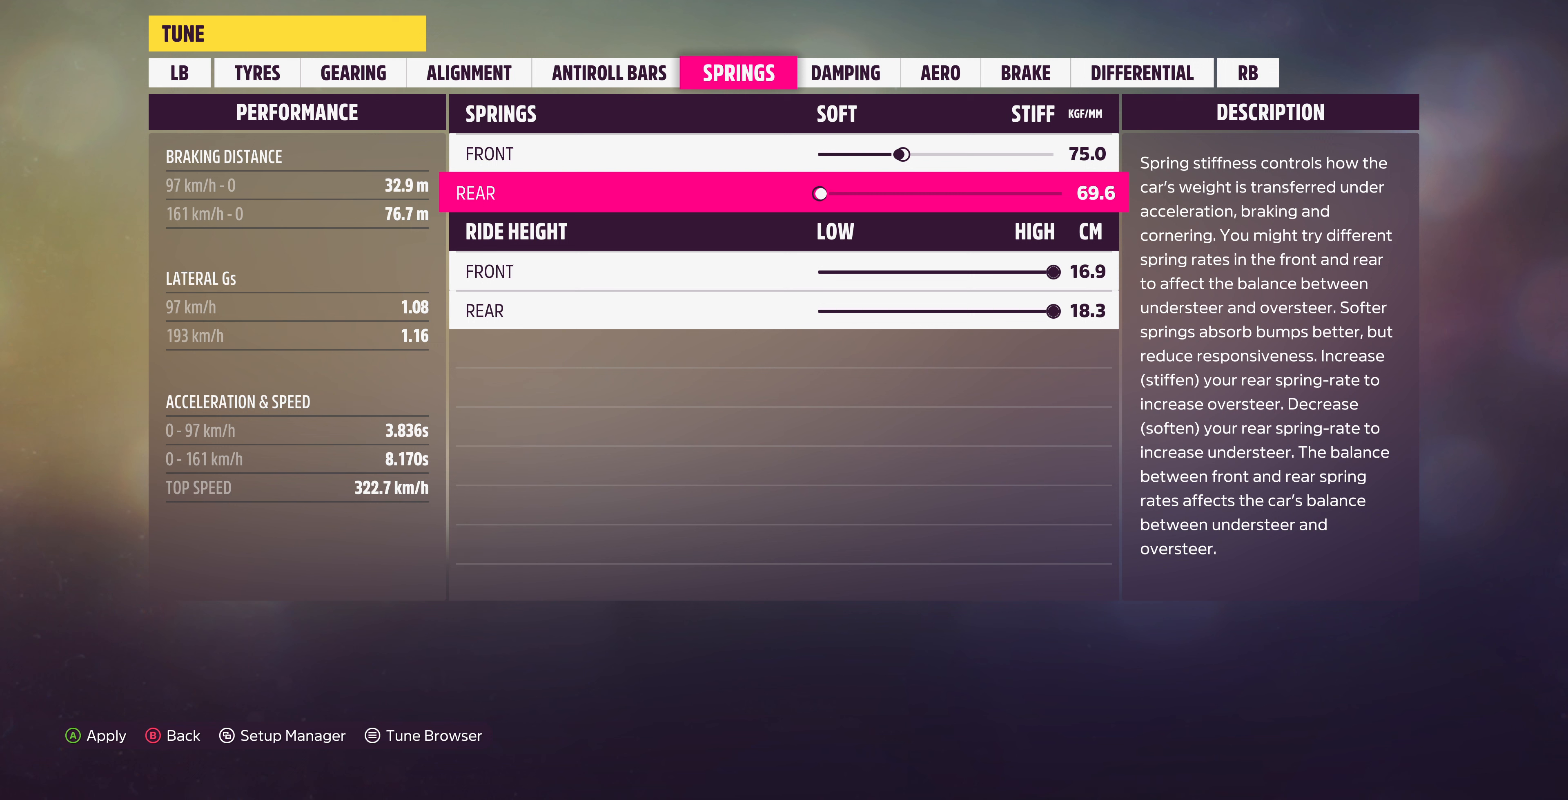
{"buttons": ["DPAD_RIGHT"], "left_stick": "center", "right_stick": "center", "events": []}
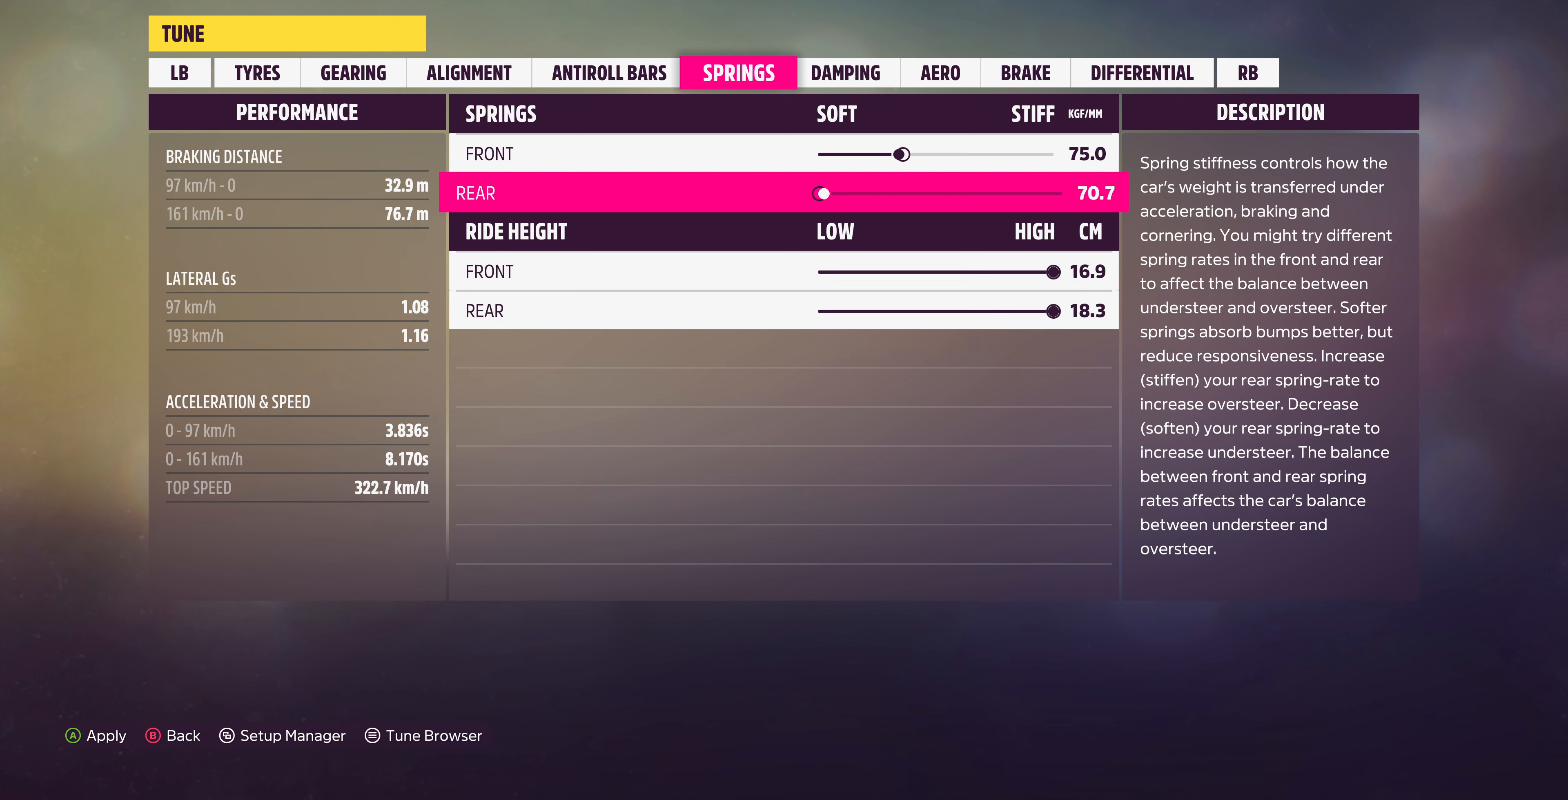
{"buttons": ["DPAD_RIGHT"], "left_stick": "center", "right_stick": "center", "events": []}
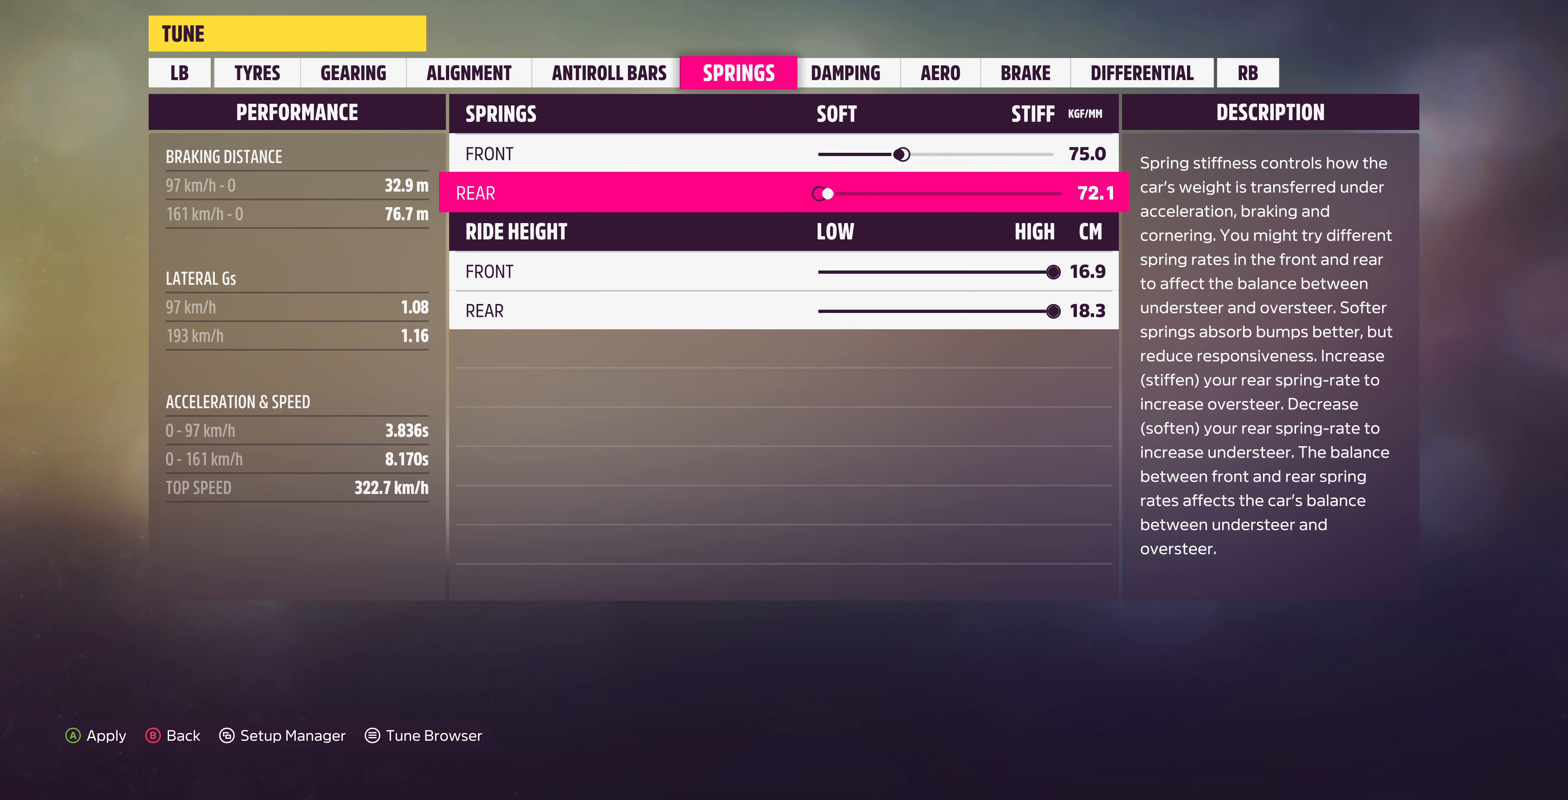
{"buttons": ["DPAD_RIGHT"], "left_stick": "center", "right_stick": "center", "events": []}
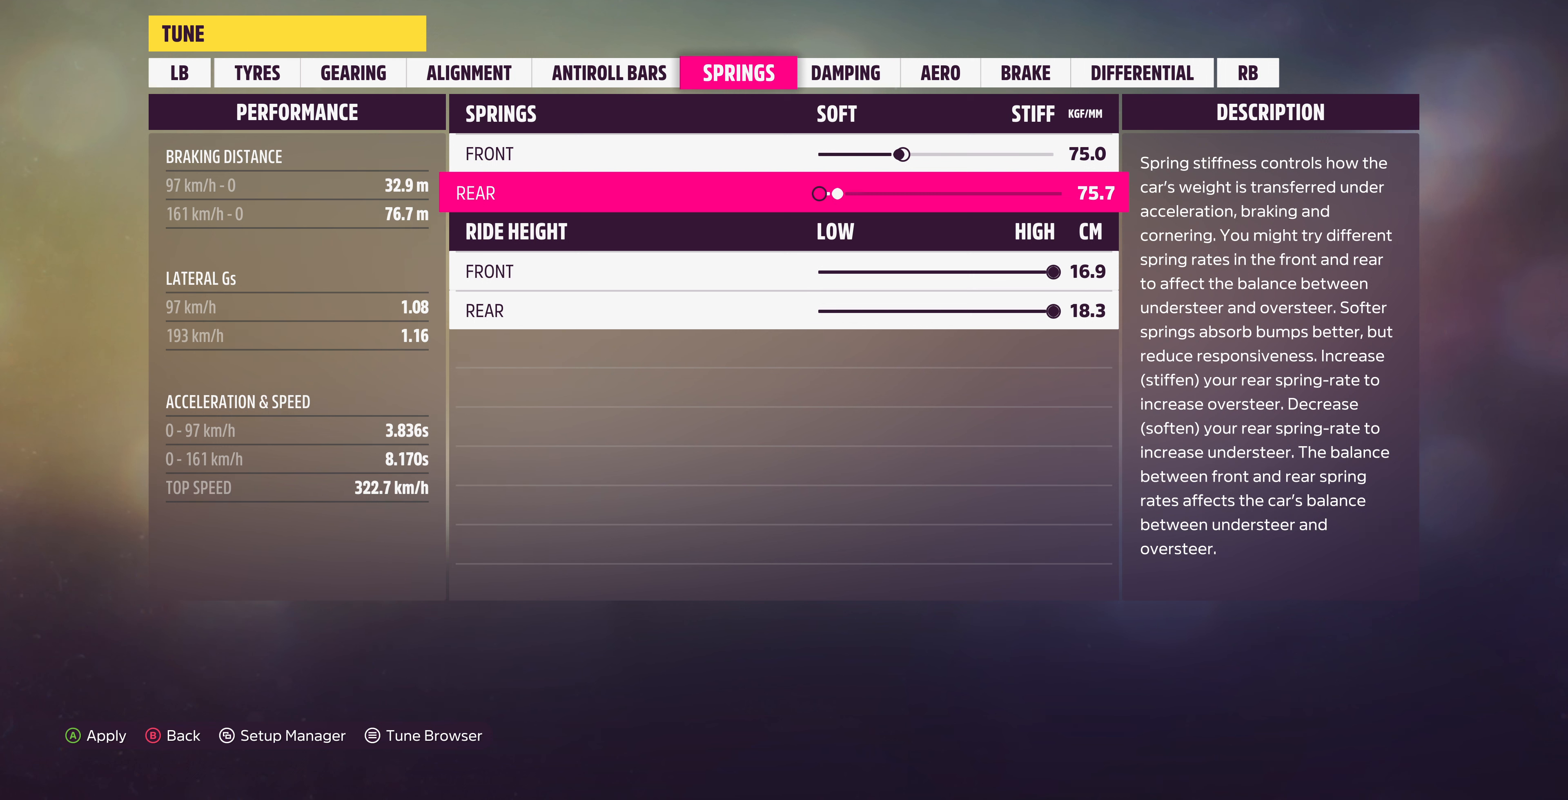
{"buttons": ["DPAD_RIGHT"], "left_stick": "center", "right_stick": "center", "events": []}
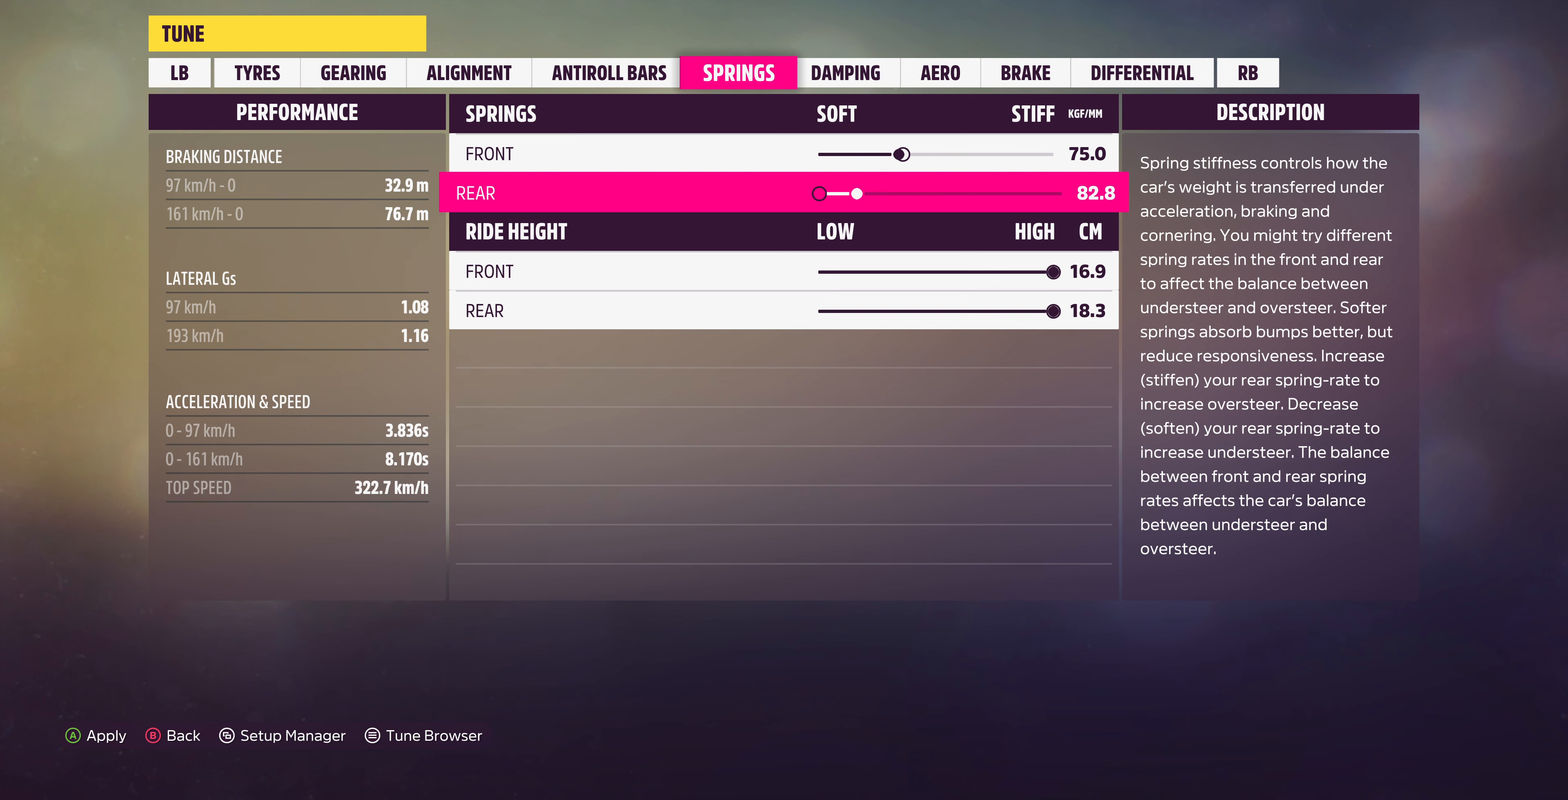
{"buttons": ["DPAD_RIGHT"], "left_stick": "center", "right_stick": "center", "events": []}
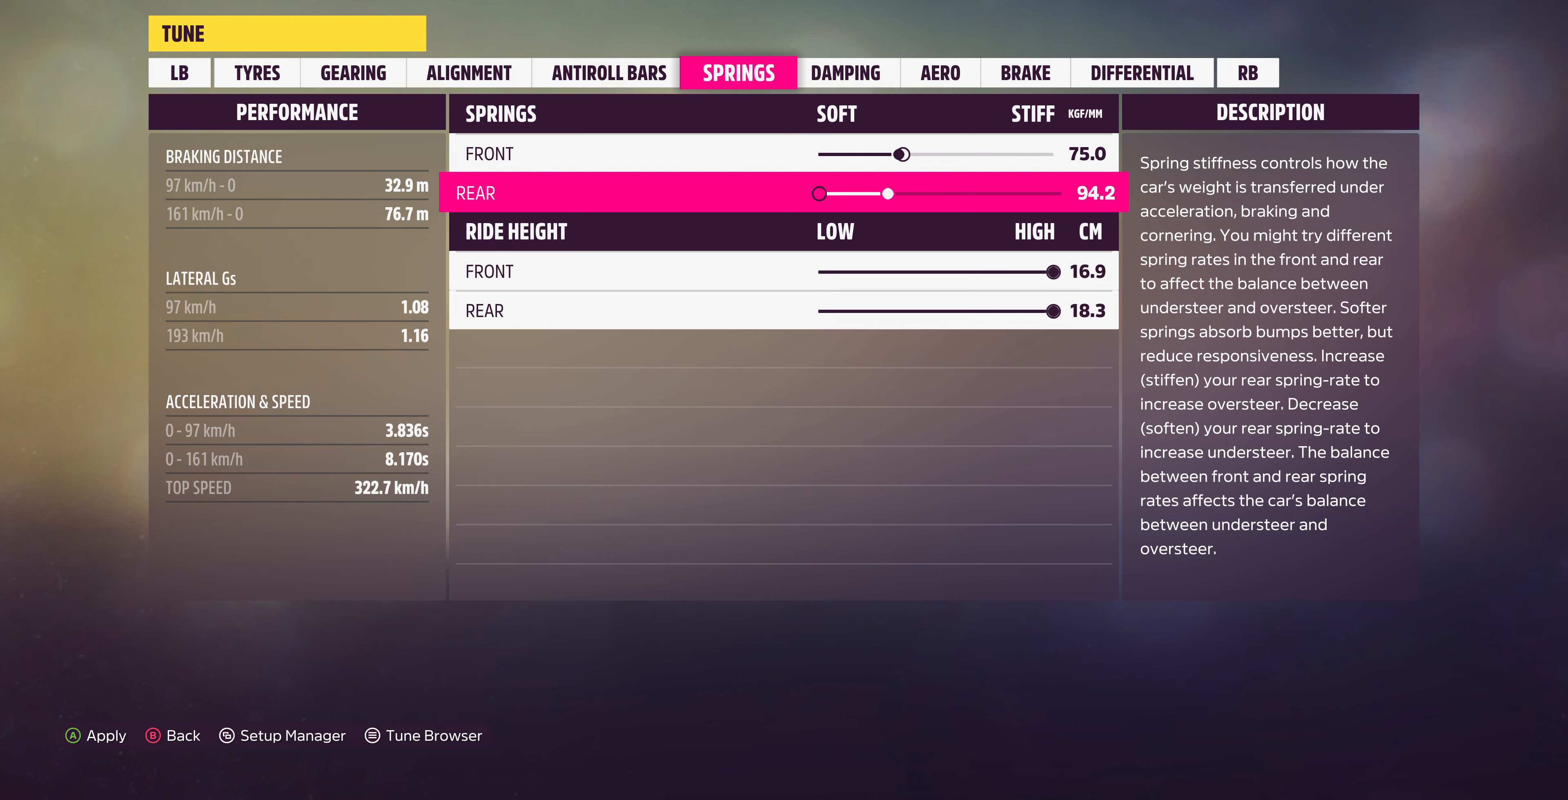
{"buttons": [], "left_stick": "center", "right_stick": "center", "events": [[500, "DPAD_RIGHT", "up"]]}
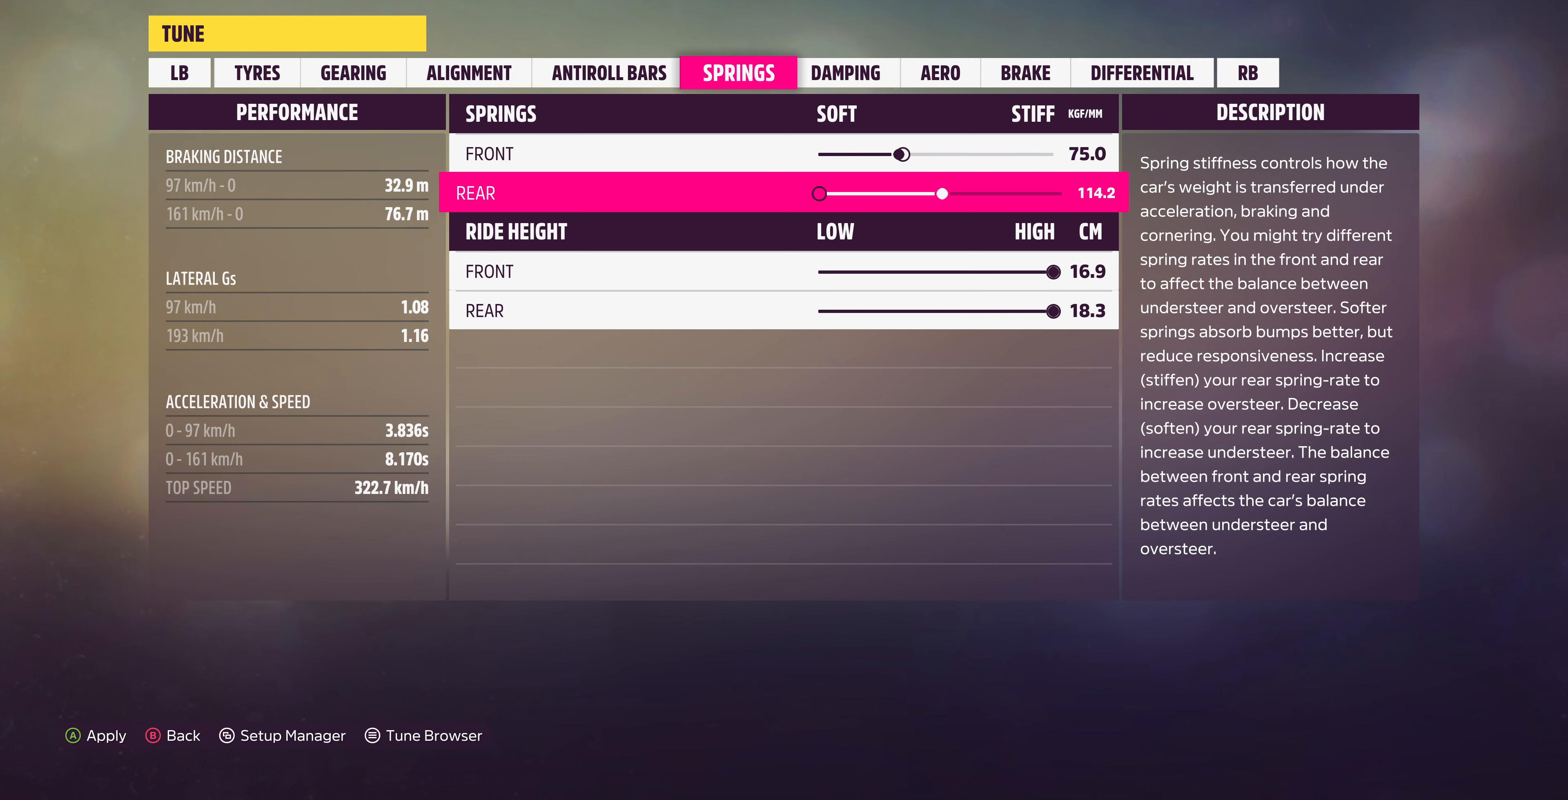
{"buttons": ["DPAD_LEFT"], "left_stick": "center", "right_stick": "center", "events": [[233, "DPAD_LEFT", "down"]]}
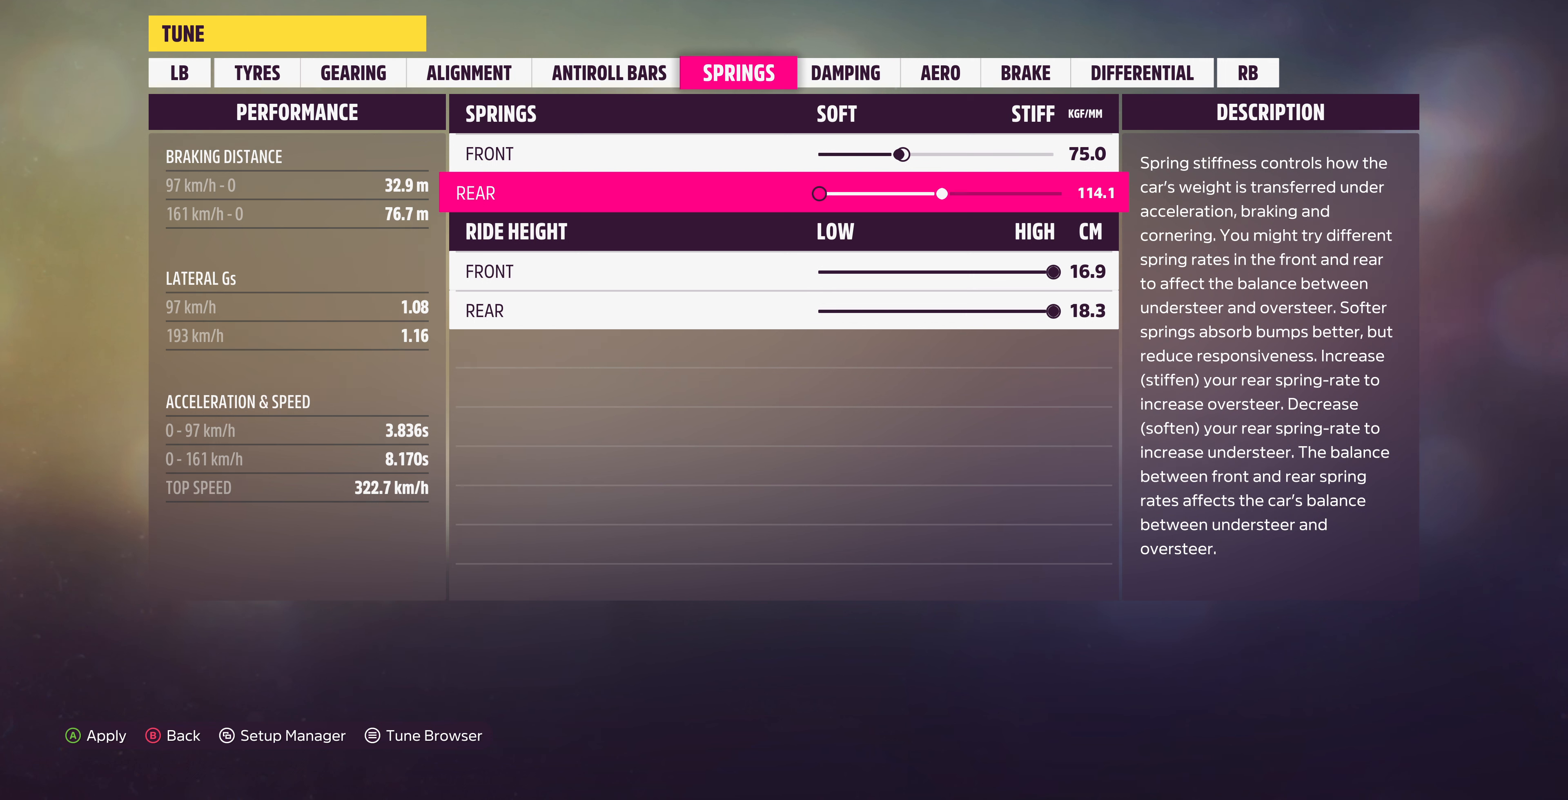
{"buttons": ["DPAD_LEFT"], "left_stick": "center", "right_stick": "center", "events": []}
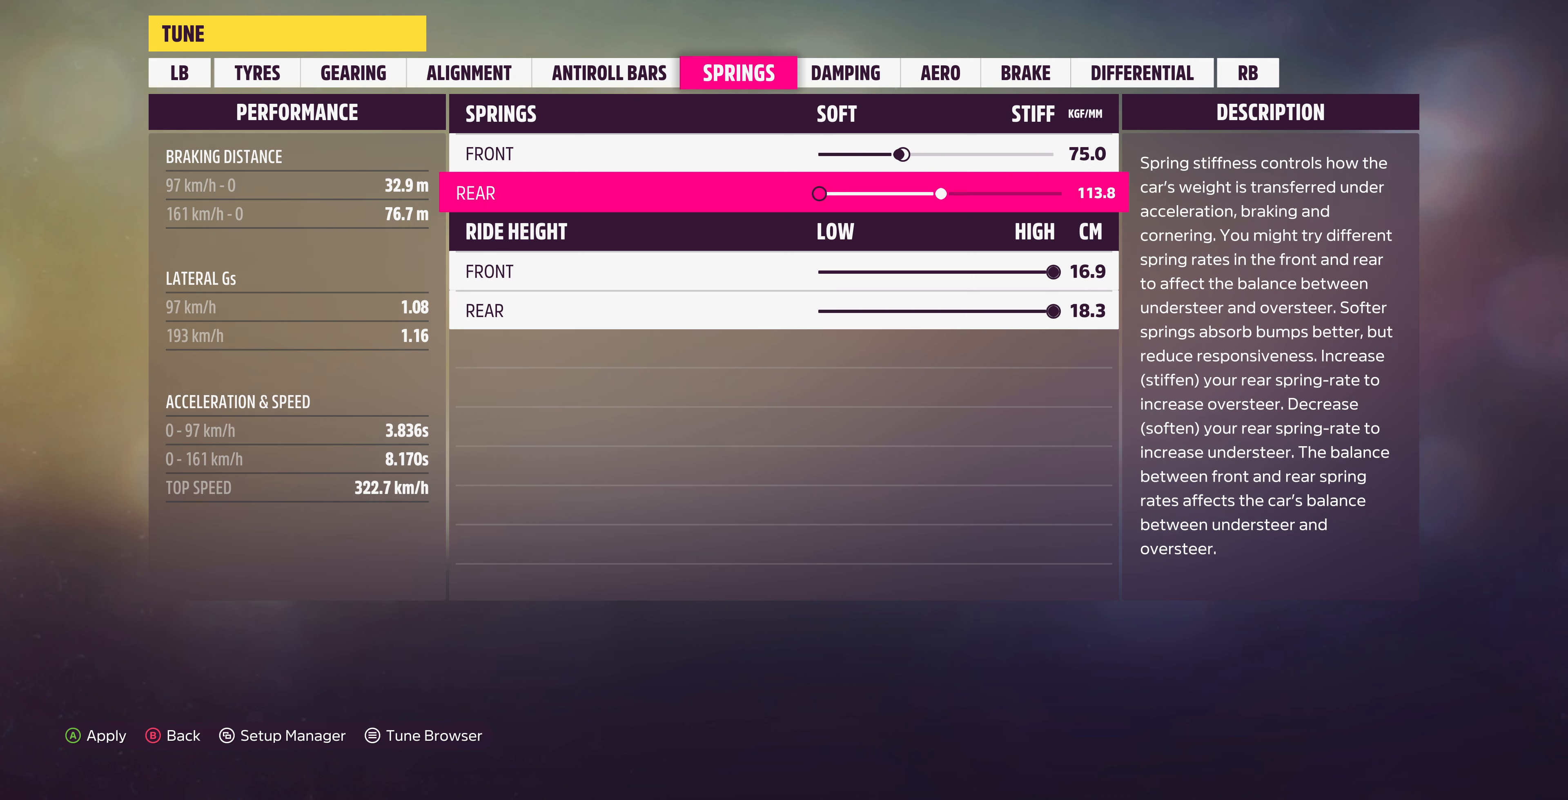
{"buttons": ["DPAD_LEFT"], "left_stick": "center", "right_stick": "center", "events": []}
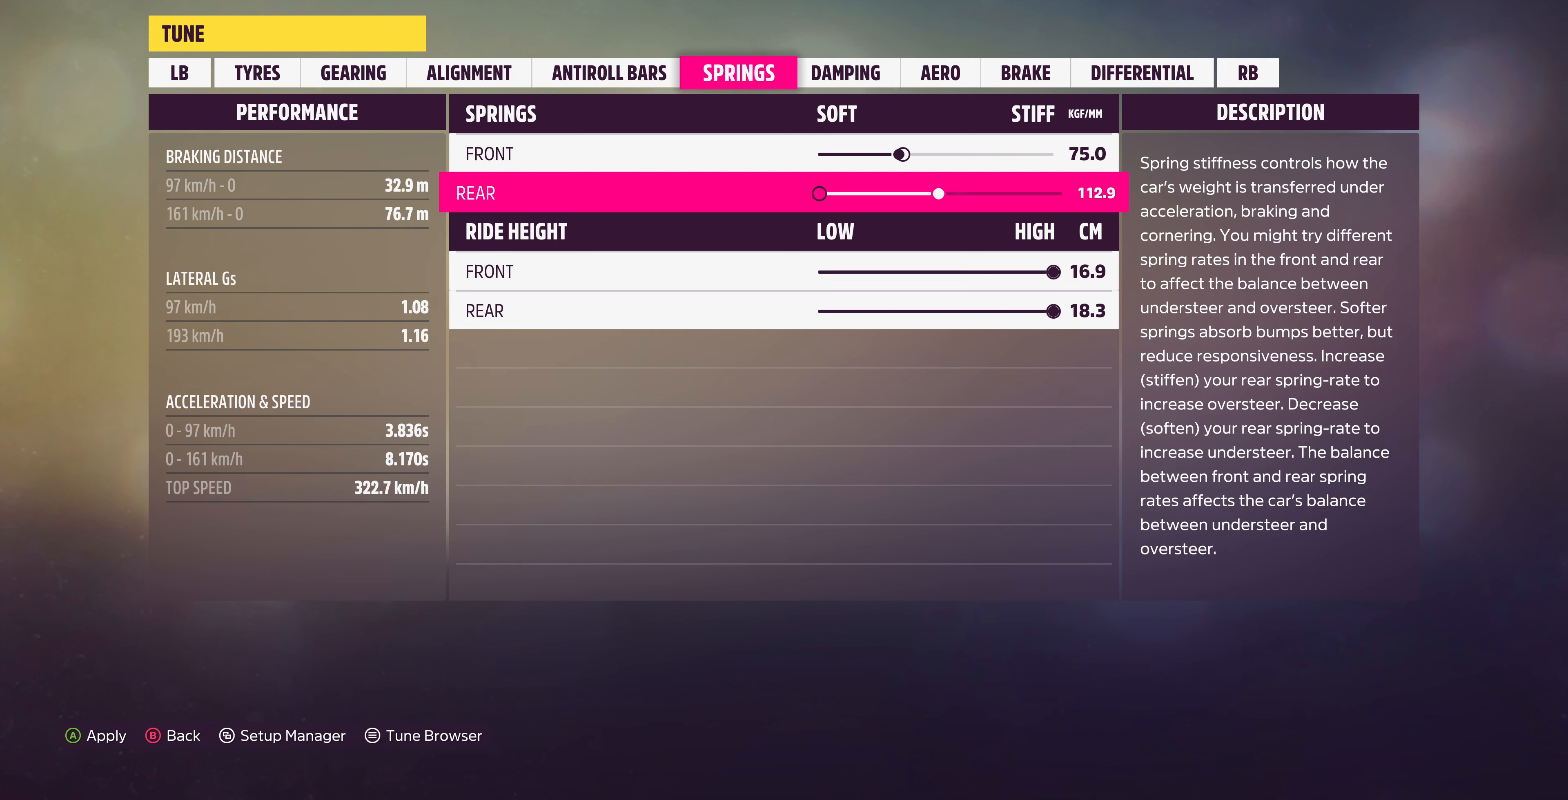
{"buttons": ["DPAD_LEFT"], "left_stick": "center", "right_stick": "center", "events": []}
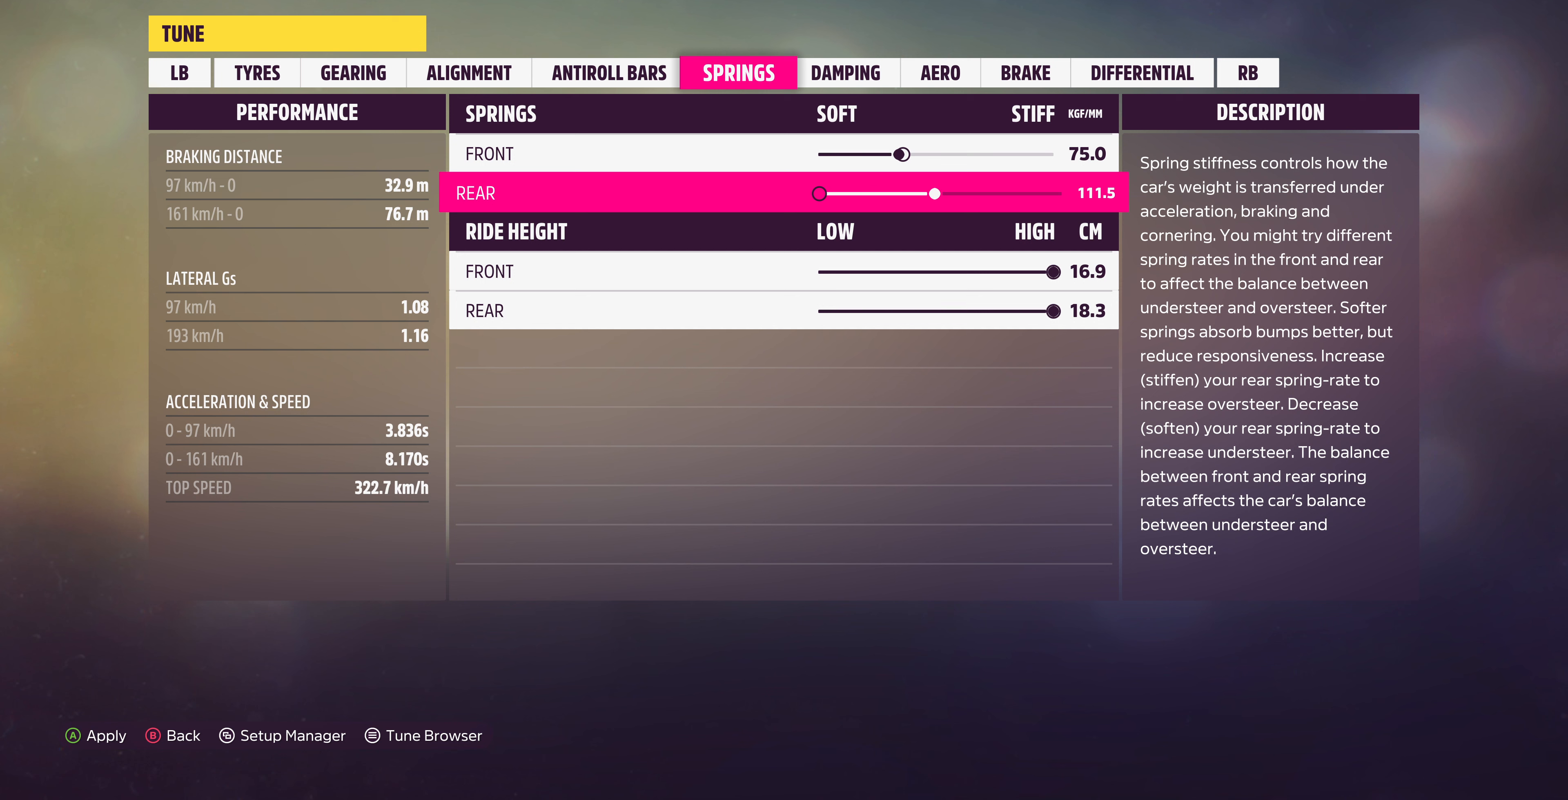
{"buttons": ["DPAD_LEFT"], "left_stick": "center", "right_stick": "center", "events": []}
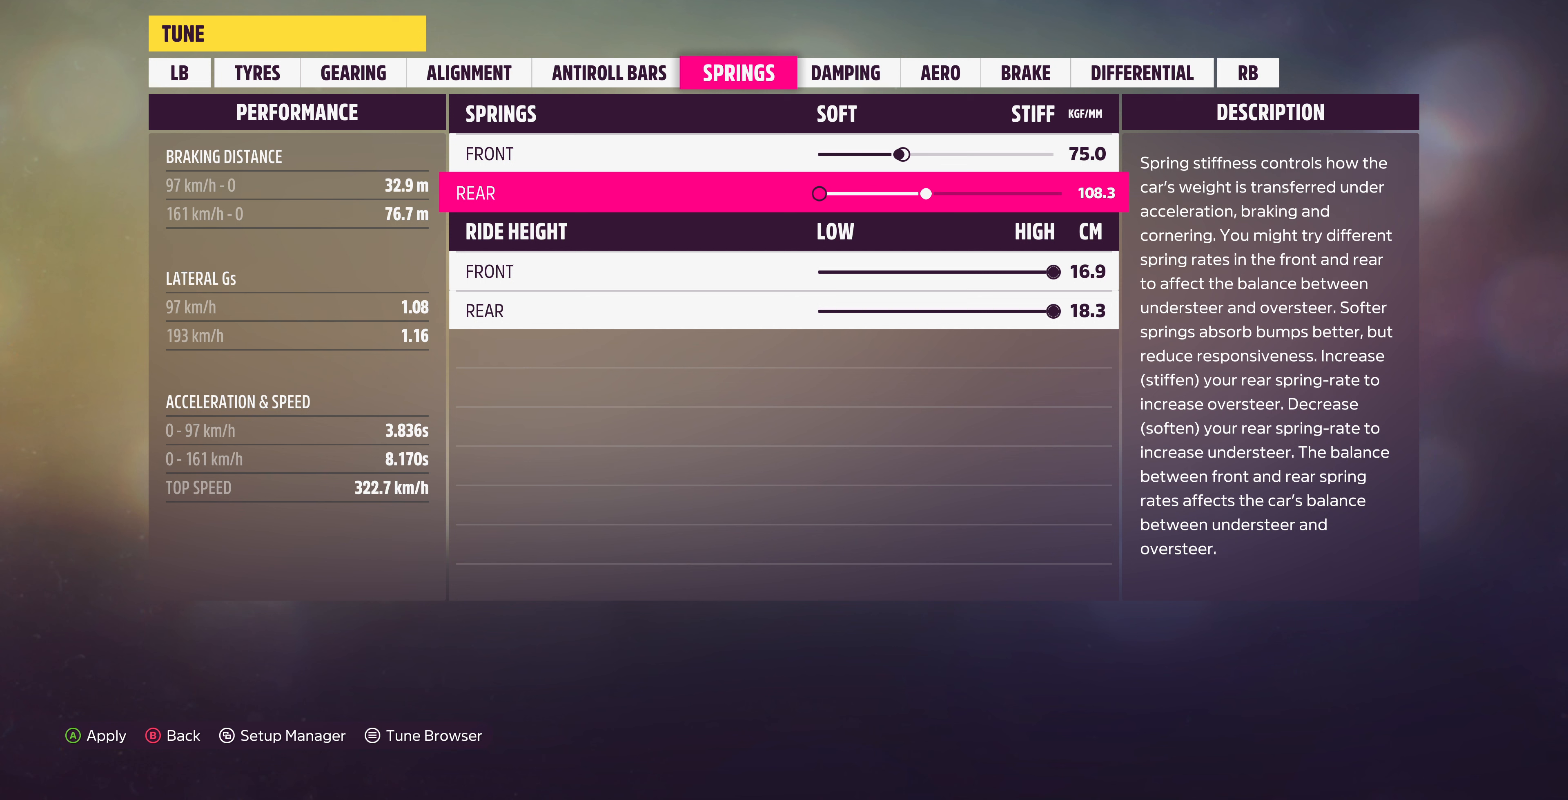
{"buttons": ["DPAD_LEFT"], "left_stick": "center", "right_stick": "center", "events": []}
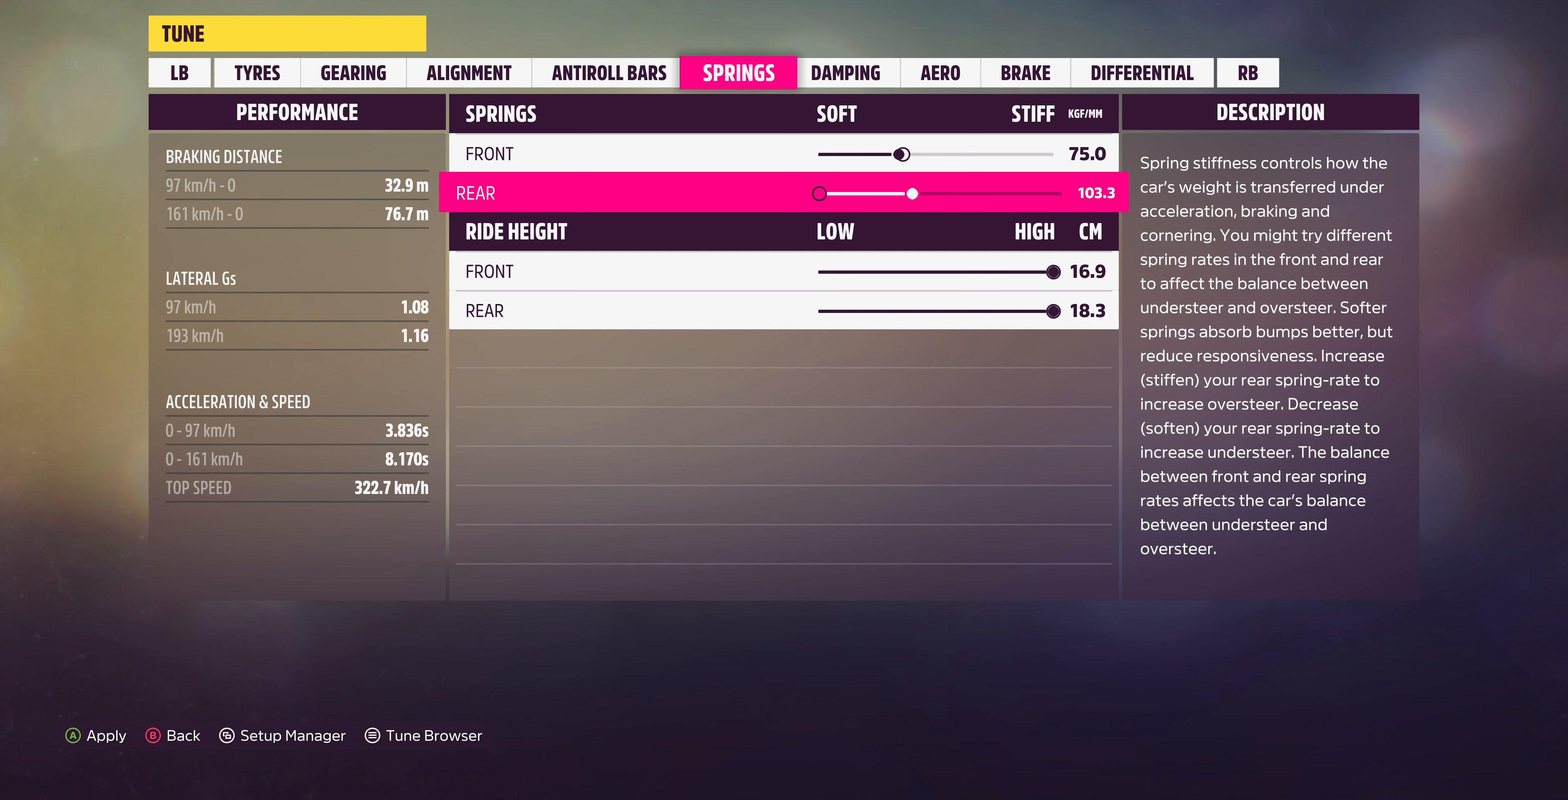
{"buttons": ["DPAD_LEFT"], "left_stick": "center", "right_stick": "center", "events": [[200, "DPAD_LEFT", "up"], [467, "DPAD_LEFT", "down"]]}
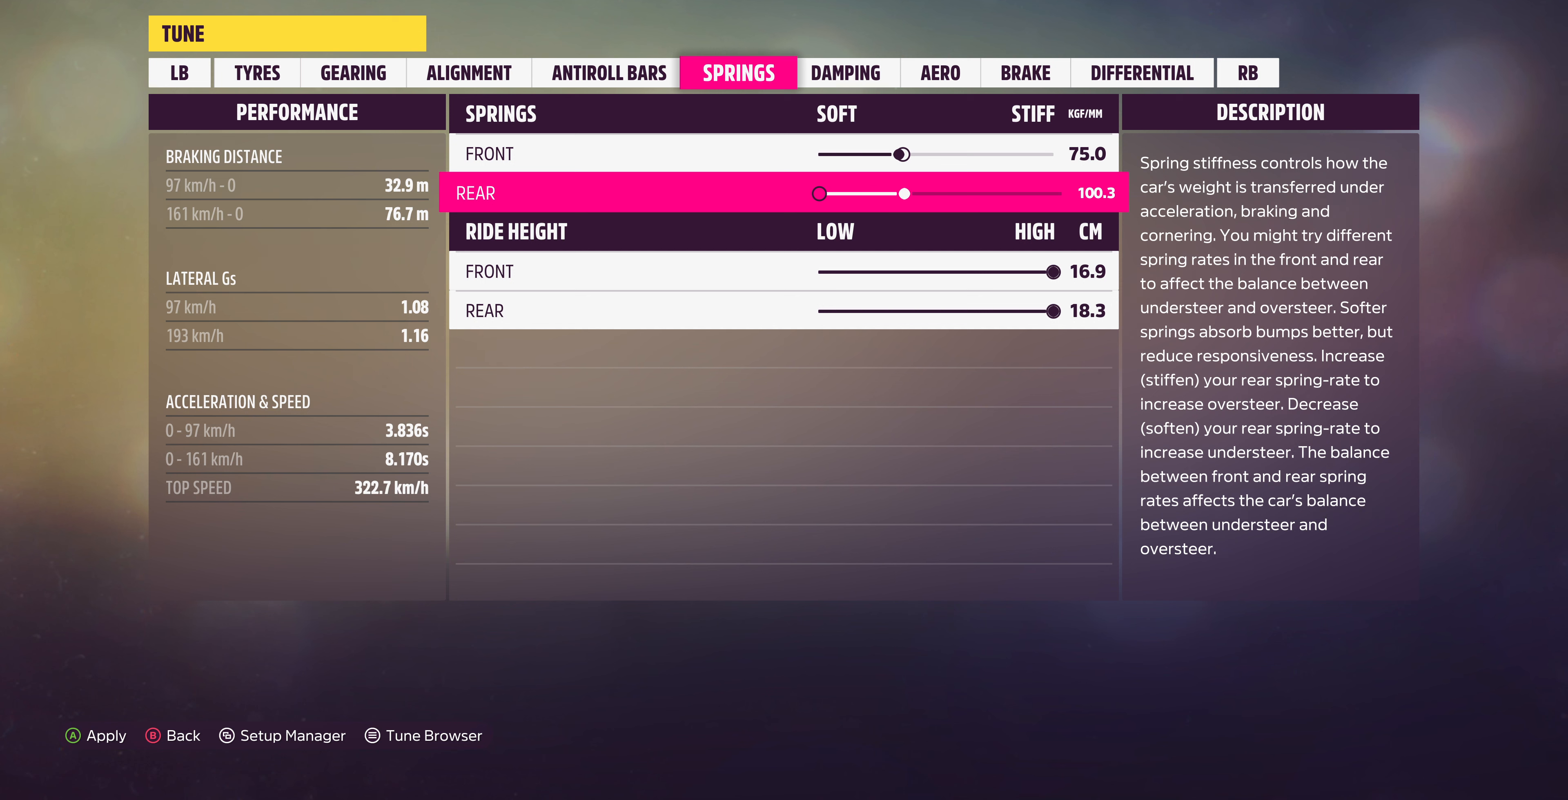
{"buttons": ["DPAD_LEFT"], "left_stick": "center", "right_stick": "center", "events": [[134, "DPAD_LEFT", "up"], [300, "DPAD_LEFT", "down"], [367, "DPAD_LEFT", "up"], [434, "DPAD_LEFT", "down"]]}
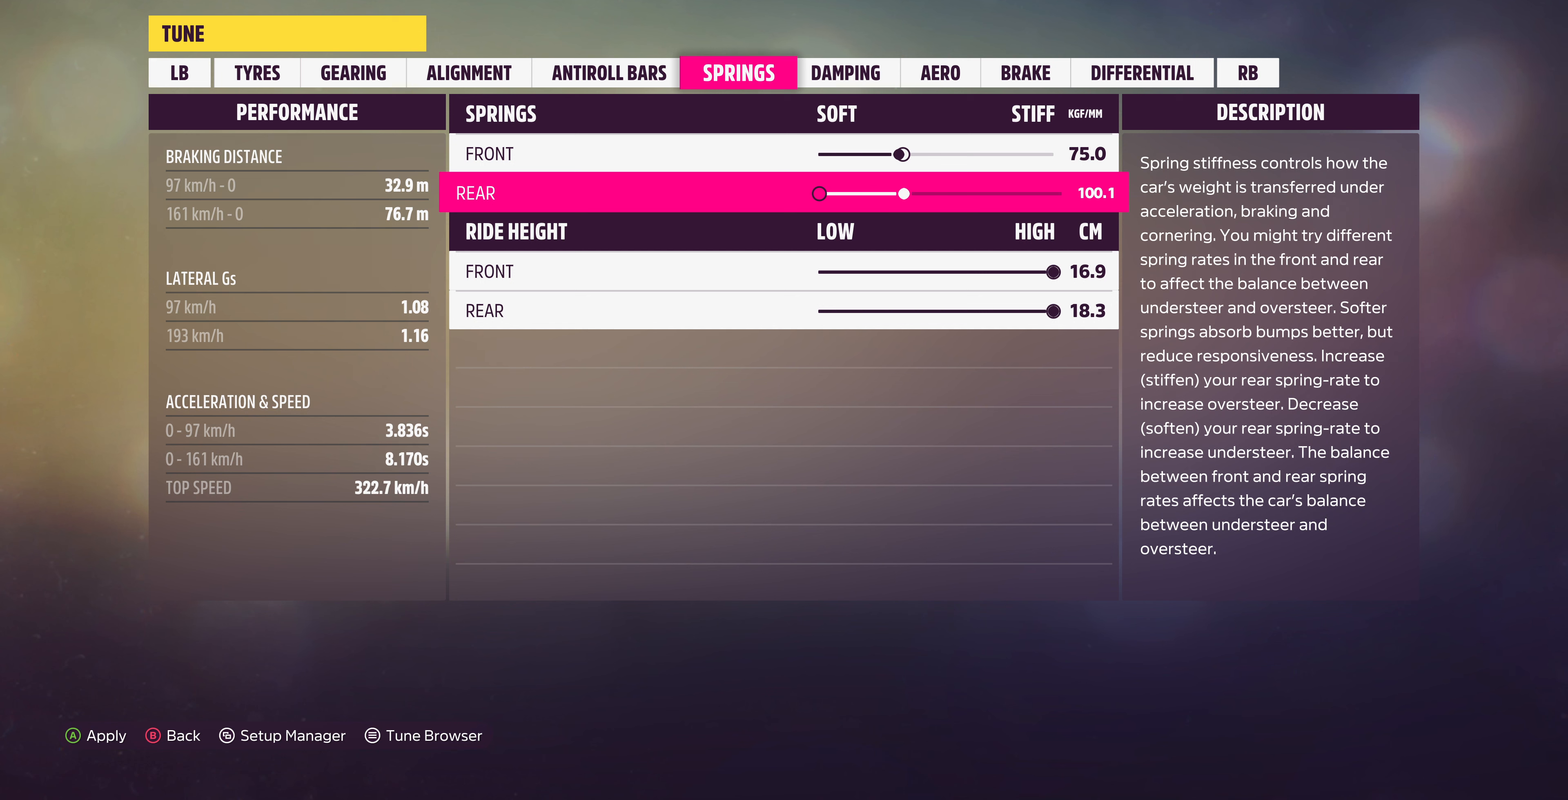
{"buttons": [], "left_stick": "center", "right_stick": "center", "events": [[67, "DPAD_LEFT", "up"], [167, "DPAD_LEFT", "down"], [300, "DPAD_LEFT", "up"]]}
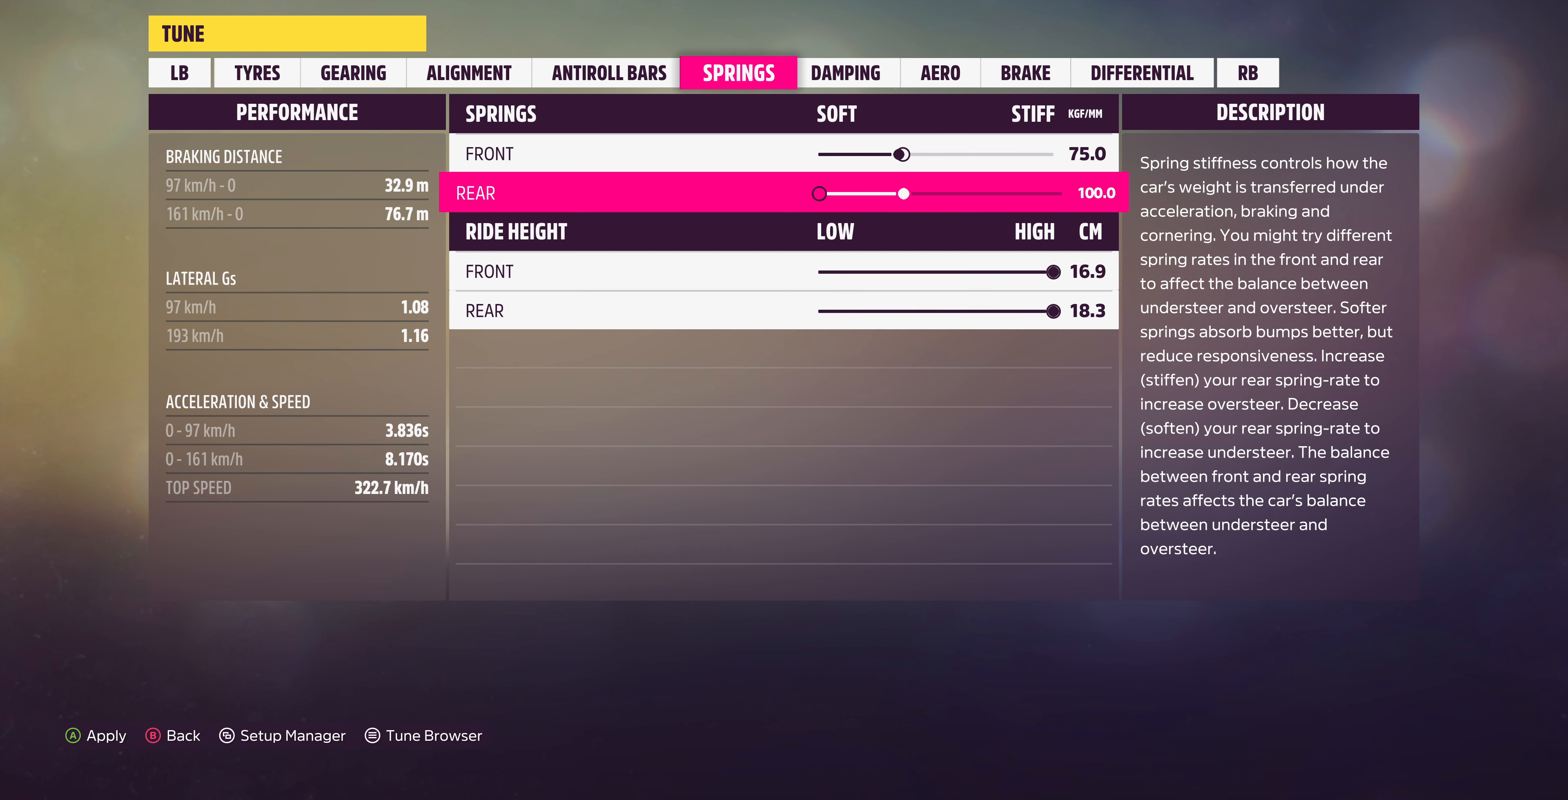
{"buttons": [], "left_stick": "center", "right_stick": "center", "events": [[34, "DPAD_DOWN", "down"], [100, "DPAD_DOWN", "up"], [234, "DPAD_DOWN", "down"], [334, "DPAD_DOWN", "up"]]}
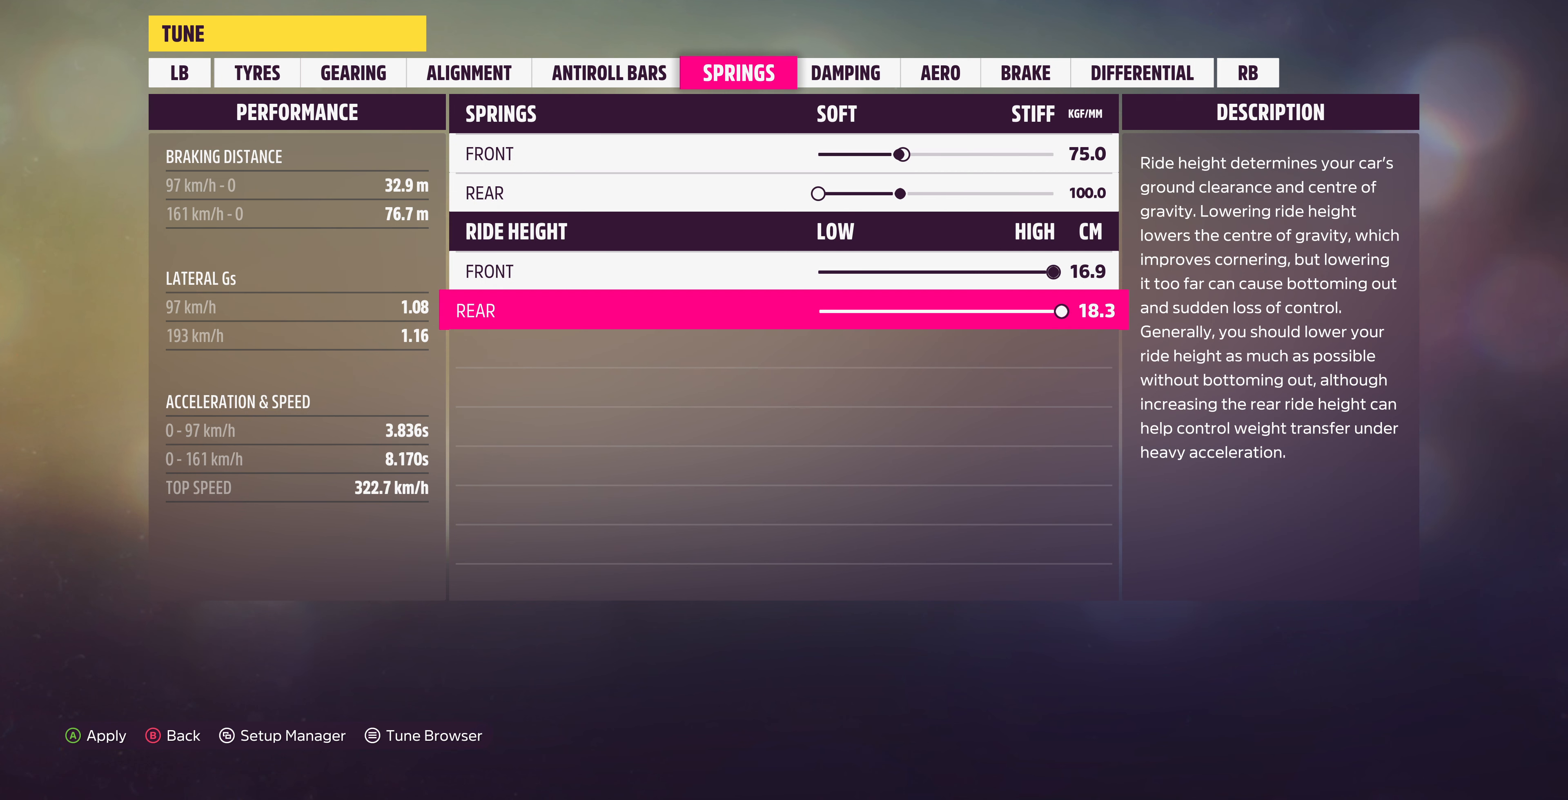
{"buttons": ["DPAD_LEFT"], "left_stick": "center", "right_stick": "center", "events": [[67, "DPAD_LEFT", "down"]]}
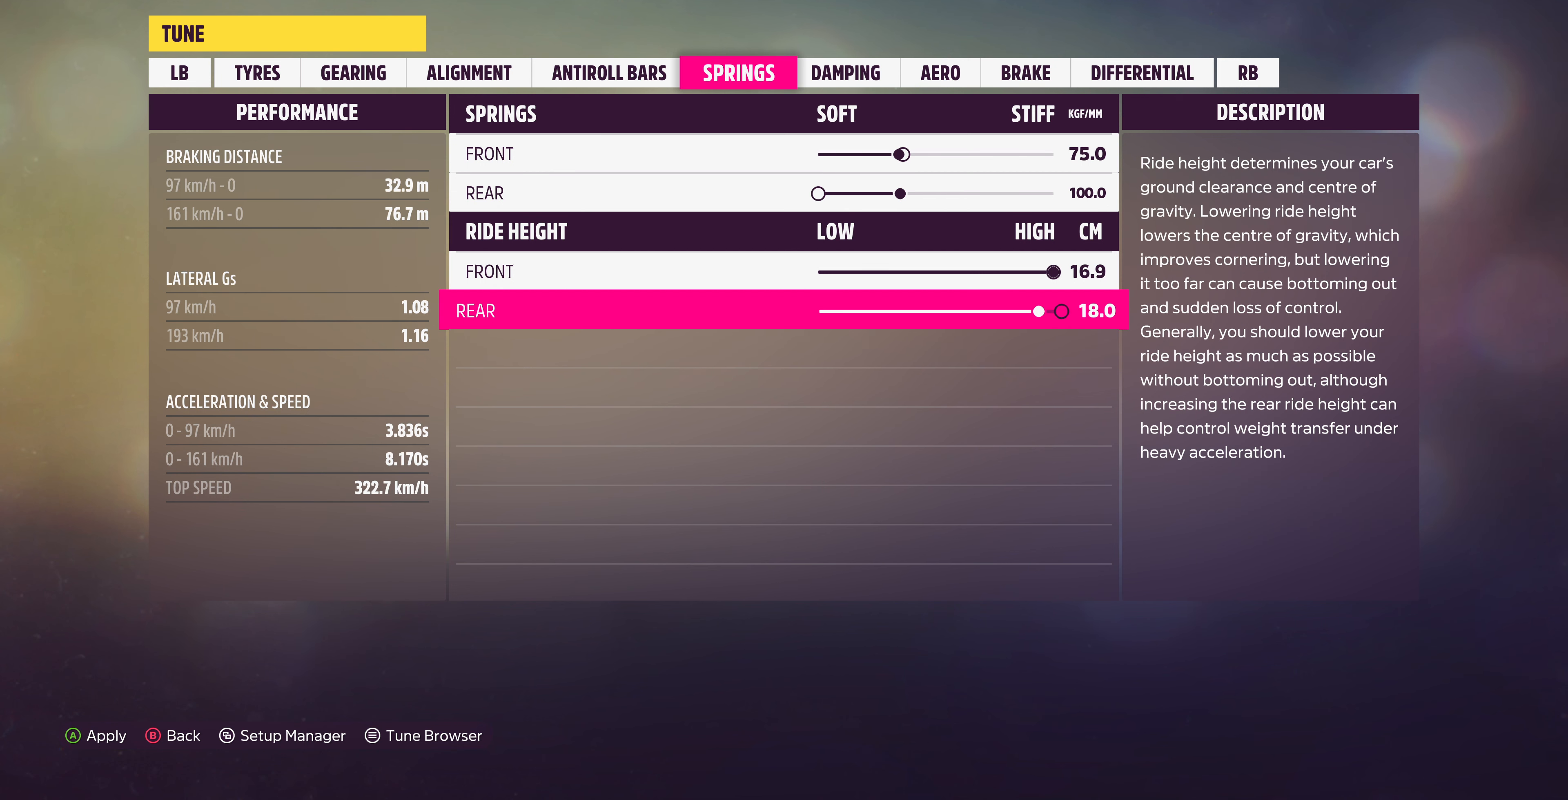
{"buttons": ["DPAD_LEFT"], "left_stick": "center", "right_stick": "center", "events": [[134, "DPAD_LEFT", "up"], [434, "DPAD_LEFT", "down"]]}
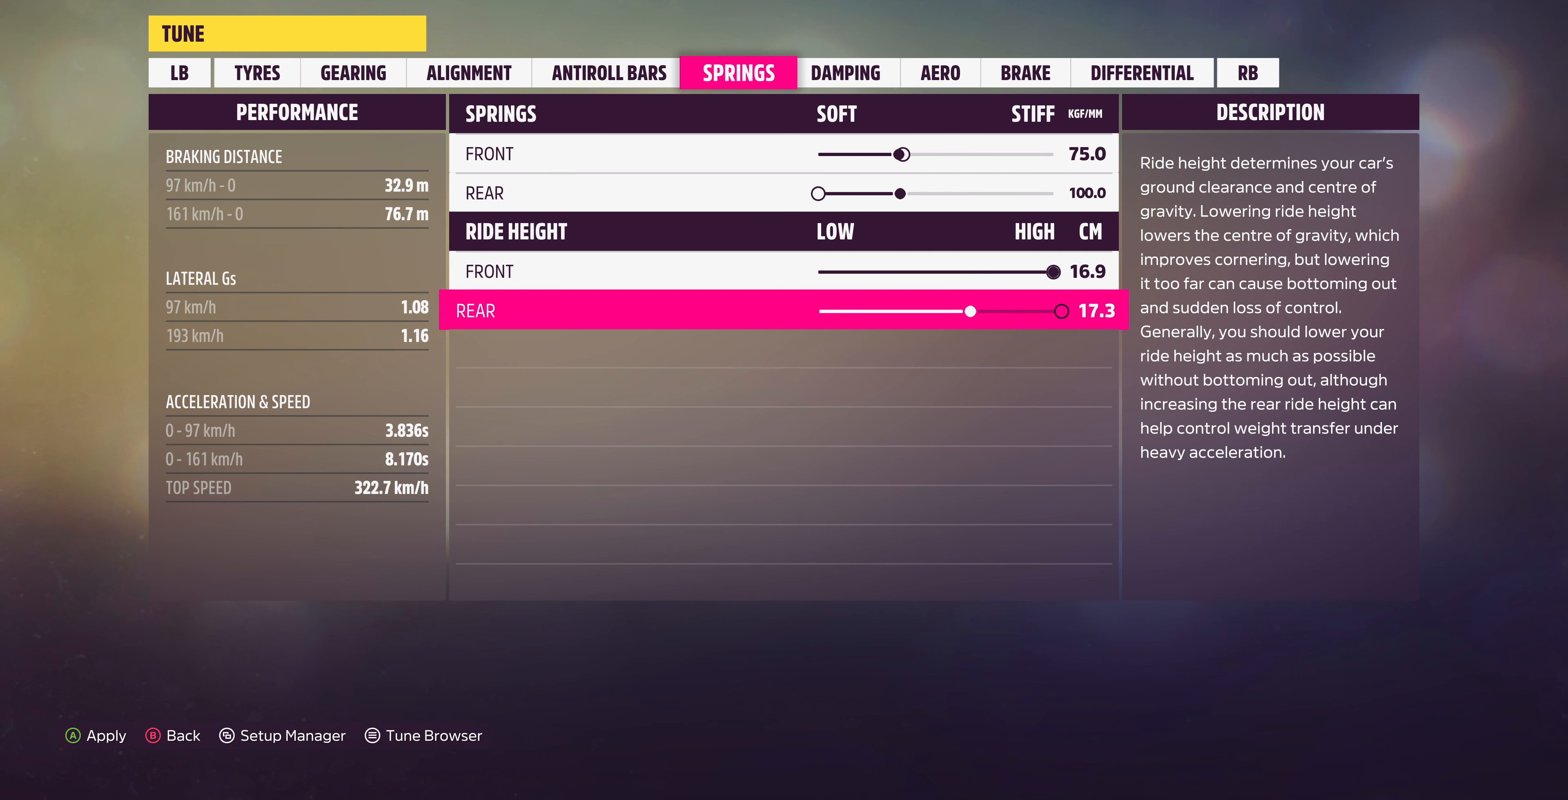
{"buttons": [], "left_stick": "center", "right_stick": "center", "events": [[100, "DPAD_LEFT", "up"], [267, "DPAD_LEFT", "down"], [400, "DPAD_LEFT", "up"]]}
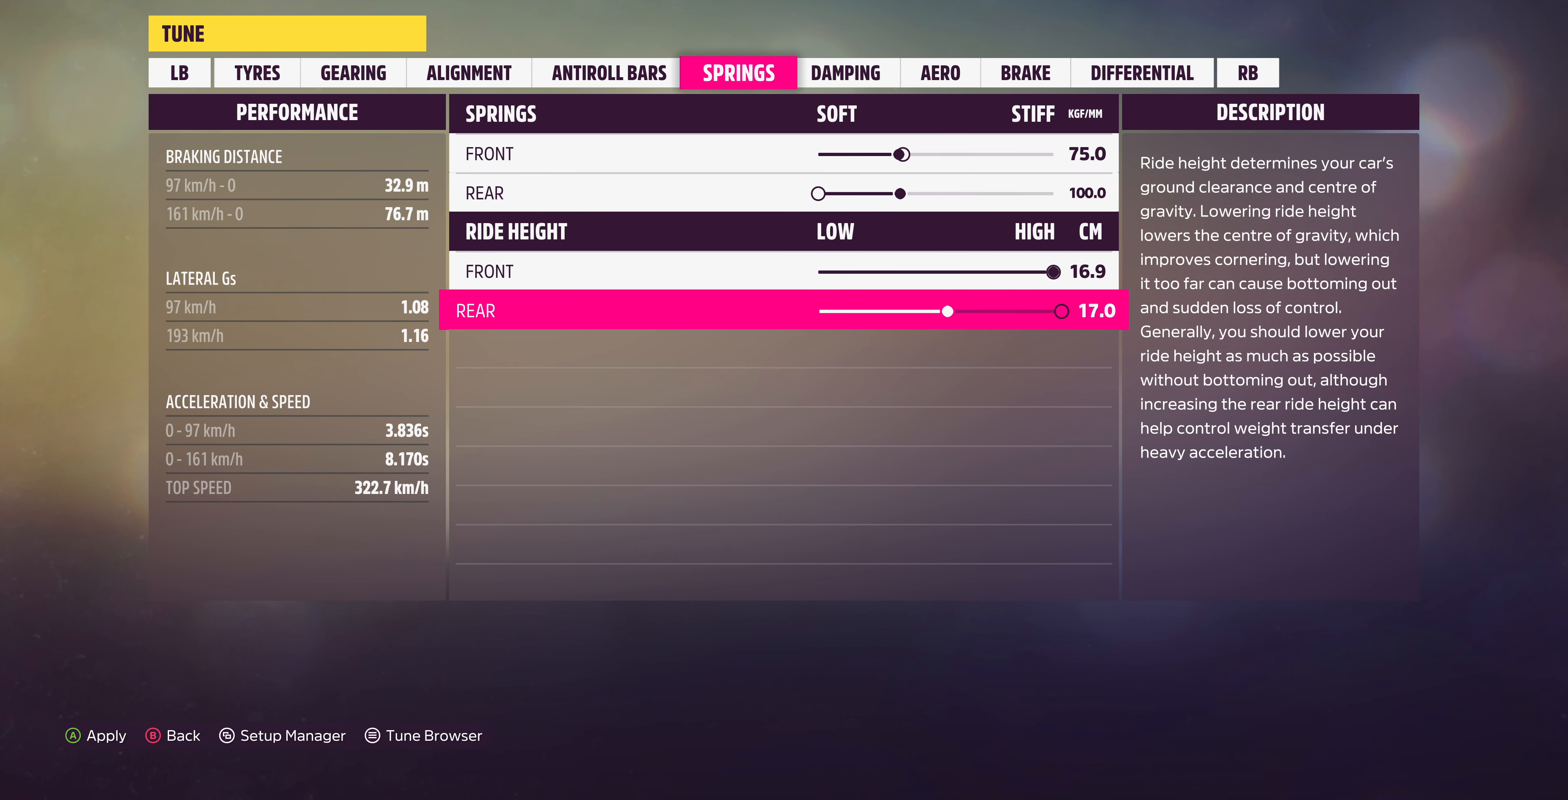
{"buttons": ["DPAD_LEFT"], "left_stick": "center", "right_stick": "center", "events": [[67, "DPAD_LEFT", "down"], [167, "DPAD_LEFT", "up"], [467, "DPAD_LEFT", "down"]]}
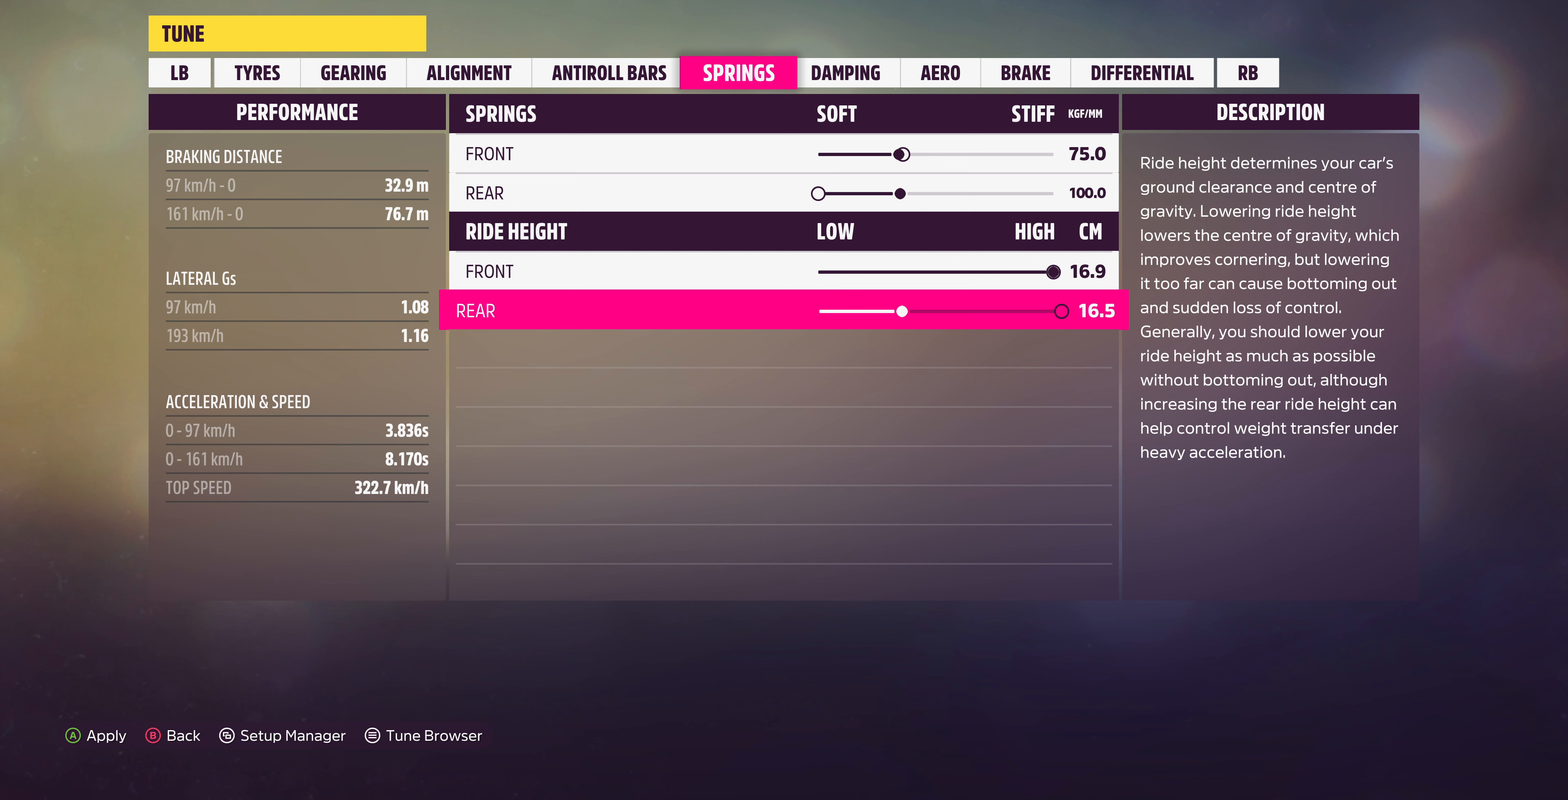
{"buttons": [], "left_stick": "center", "right_stick": "center", "events": [[100, "DPAD_LEFT", "up"], [333, "DPAD_RIGHT", "down"], [467, "DPAD_RIGHT", "up"]]}
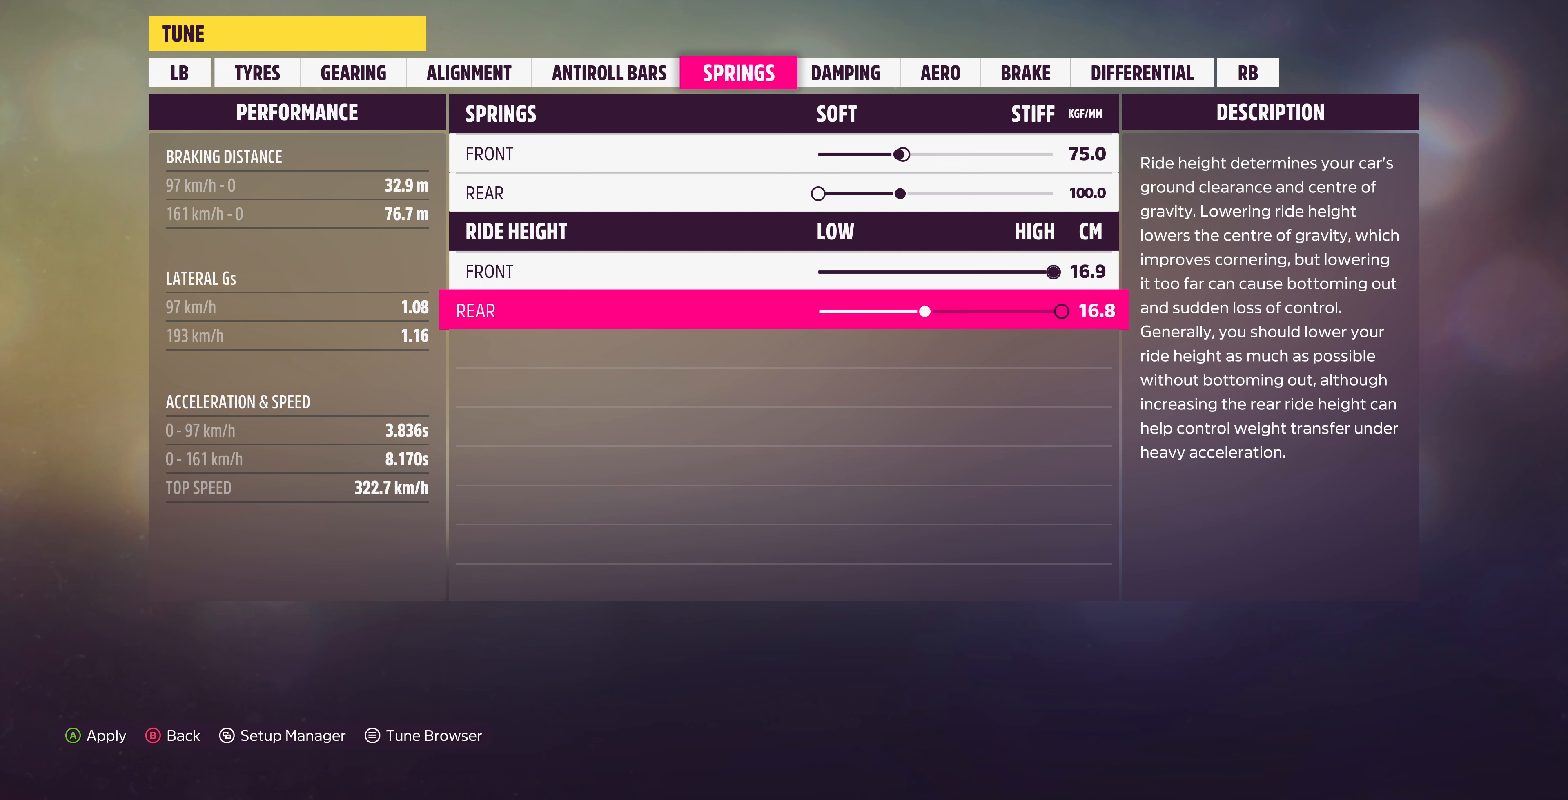
{"buttons": ["DPAD_LEFT"], "left_stick": "center", "right_stick": "center", "events": [[233, "DPAD_LEFT", "down"]]}
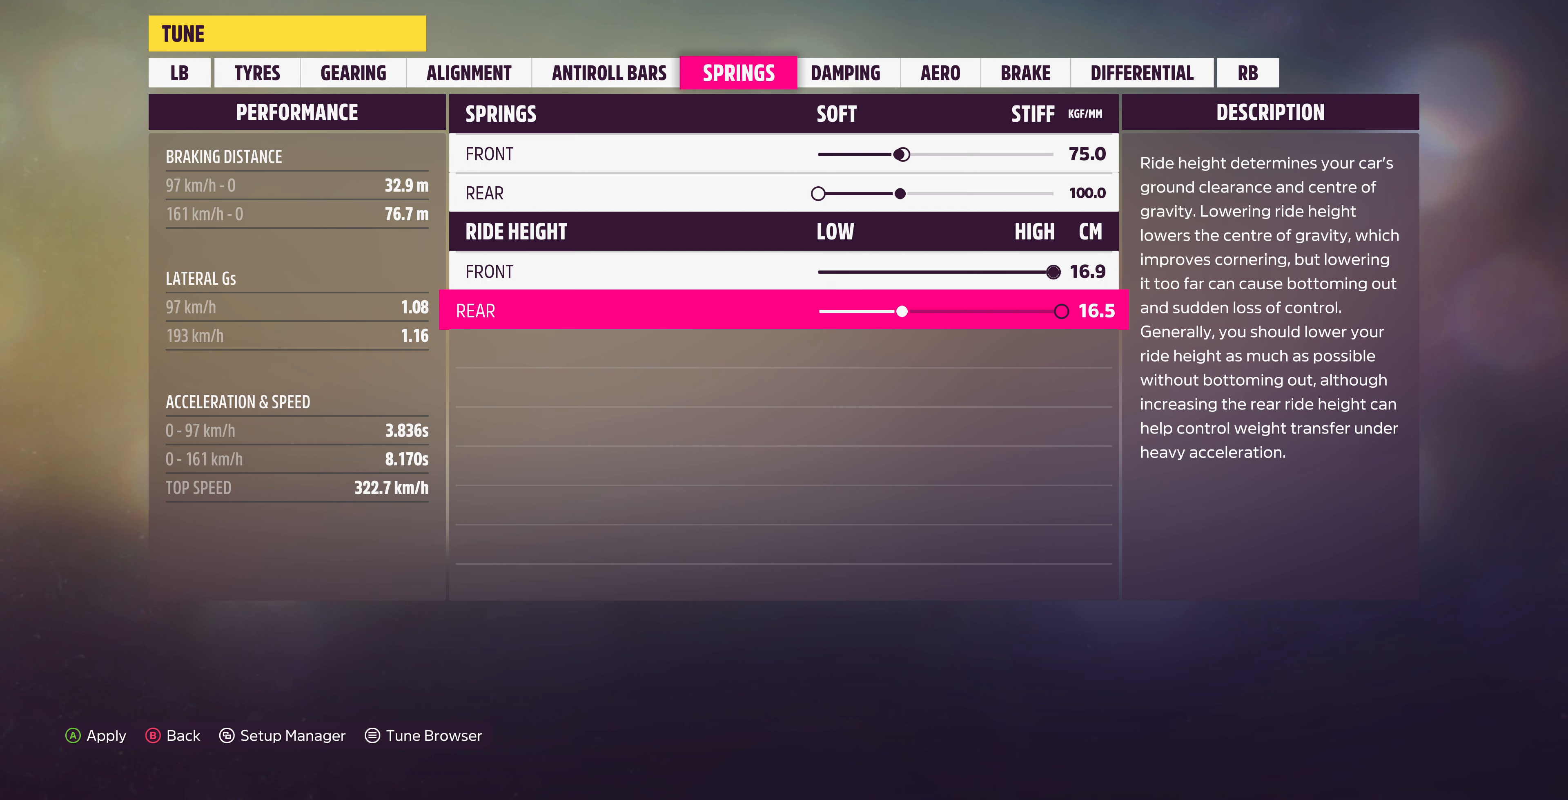
{"buttons": ["DPAD_LEFT"], "left_stick": "center", "right_stick": "center", "events": []}